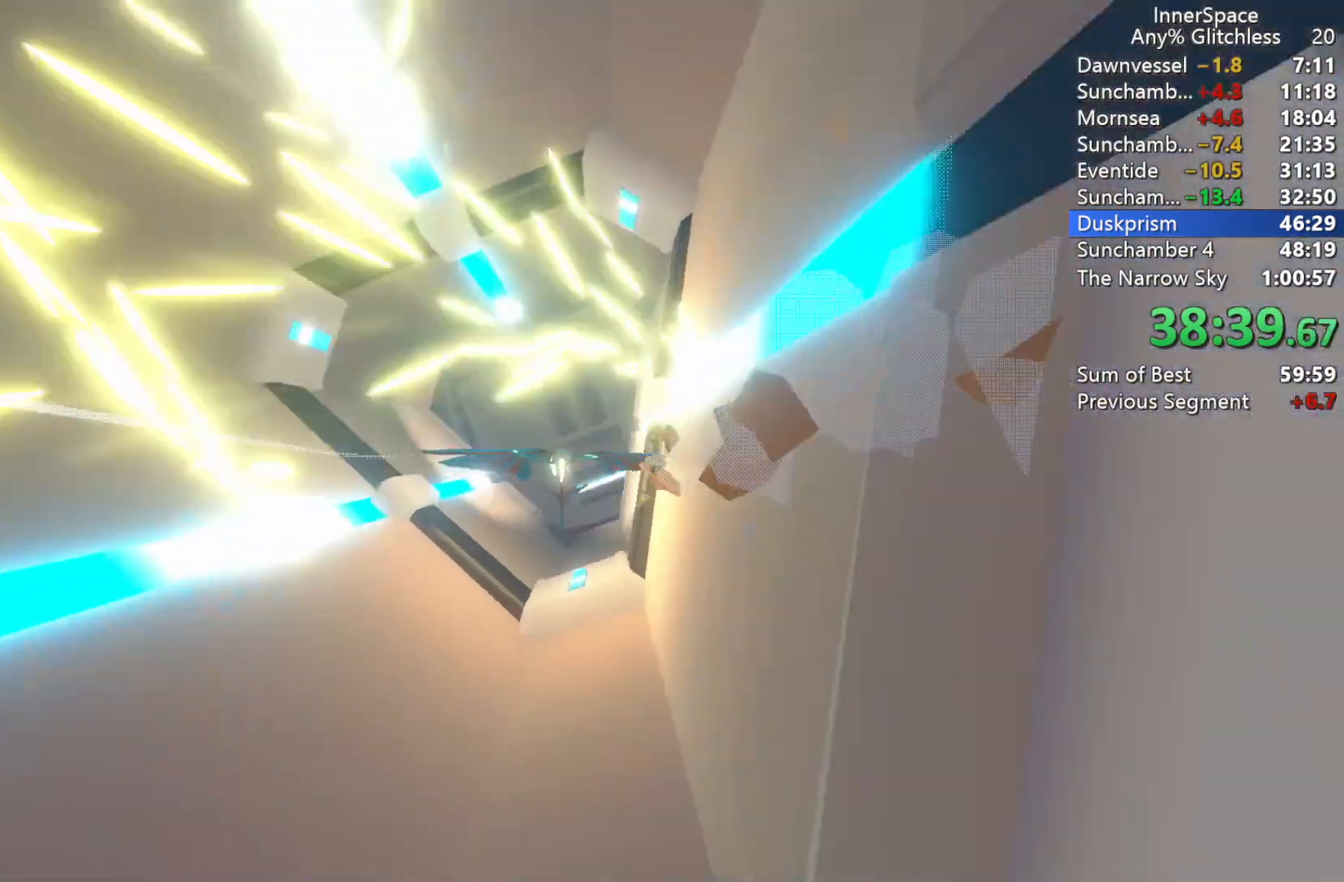
Gameplay with a controller (Xbox layout); each line is a JSON object with the inputs held at the frame after it. "events" lists button and stick changes between this image and that frame as [ms after this image, input, new state], when the widget could be followed in between.
{"buttons": [], "left_stick": "center", "right_stick": "up", "events": [[100, "left_stick", "center"], [233, "left_stick", "down-right"], [417, "left_stick", "center"]]}
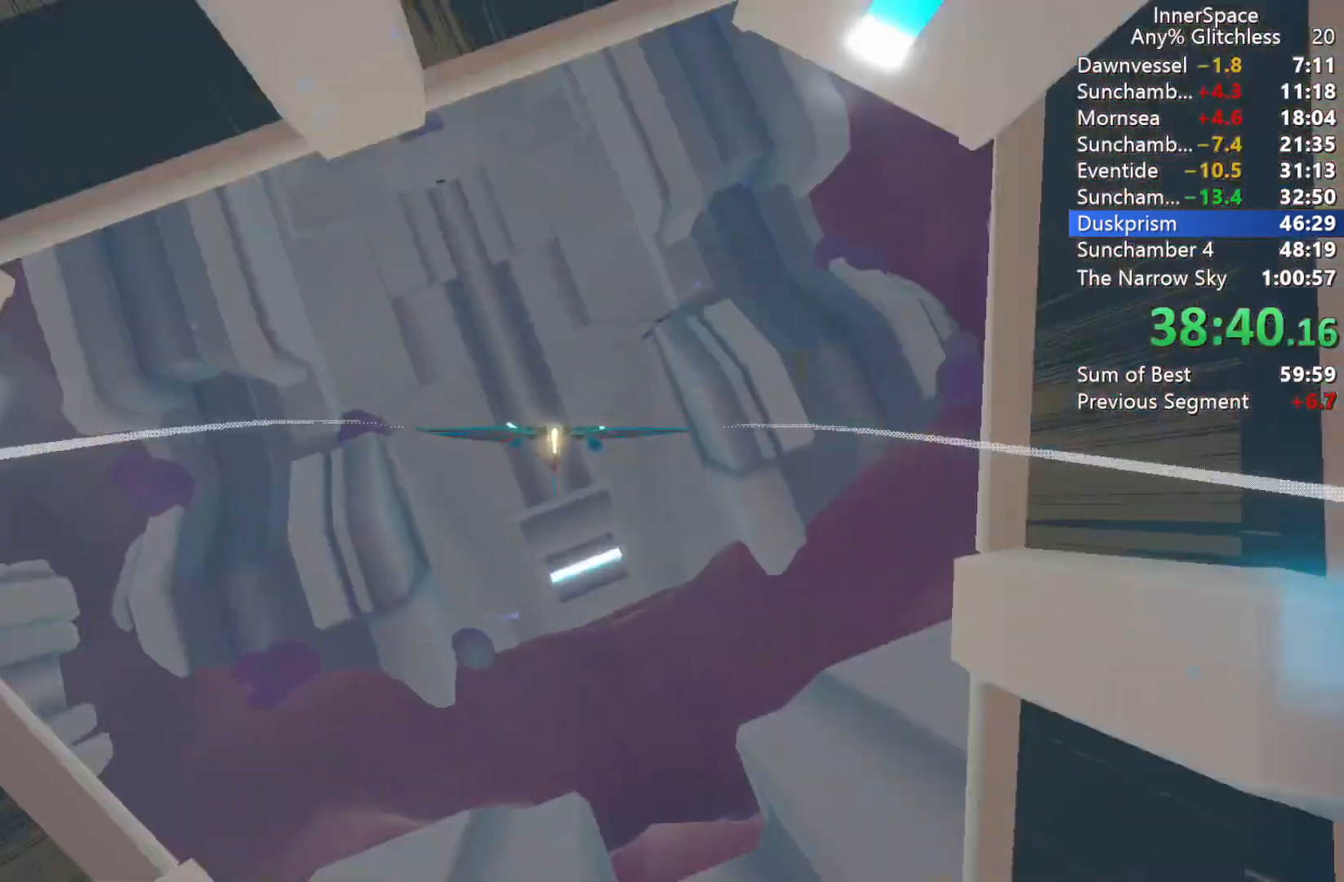
{"buttons": [], "left_stick": "up", "right_stick": "up", "events": [[200, "left_stick", "down"], [367, "left_stick", "up"]]}
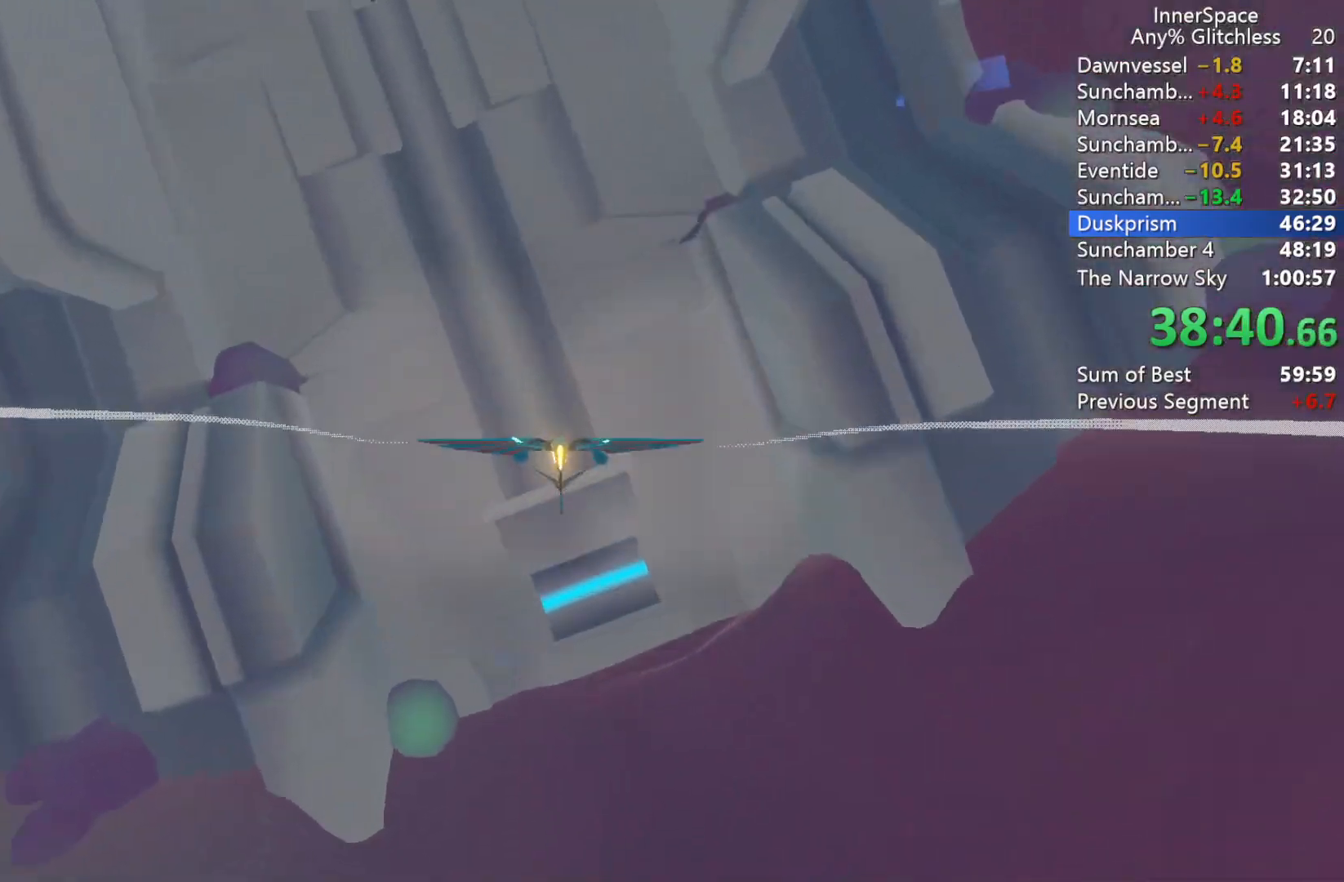
{"buttons": [], "left_stick": "up-left", "right_stick": "up", "events": [[100, "left_stick", "center"], [317, "left_stick", "up-left"]]}
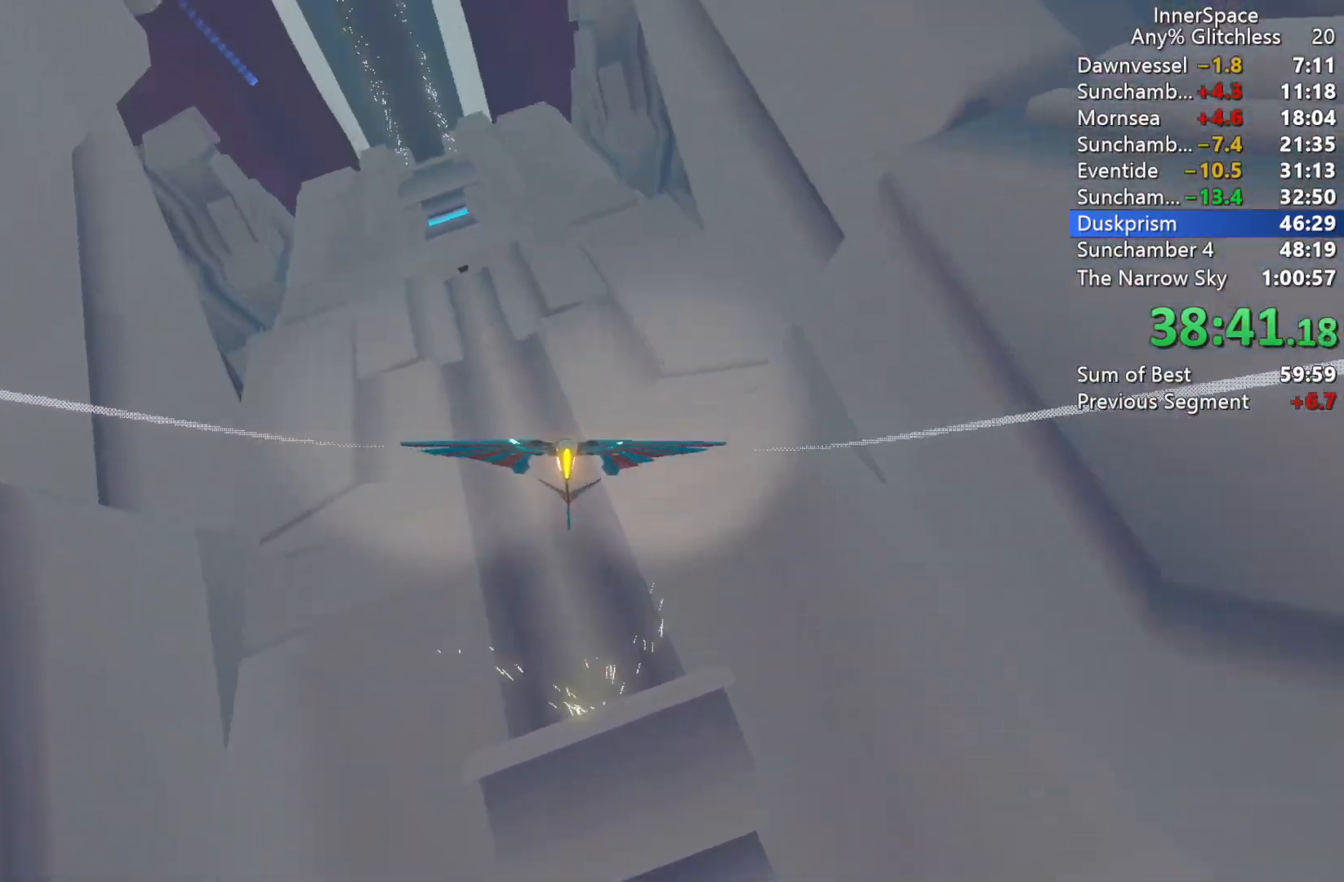
{"buttons": [], "left_stick": "down", "right_stick": "up", "events": [[117, "left_stick", "center"], [250, "left_stick", "down"]]}
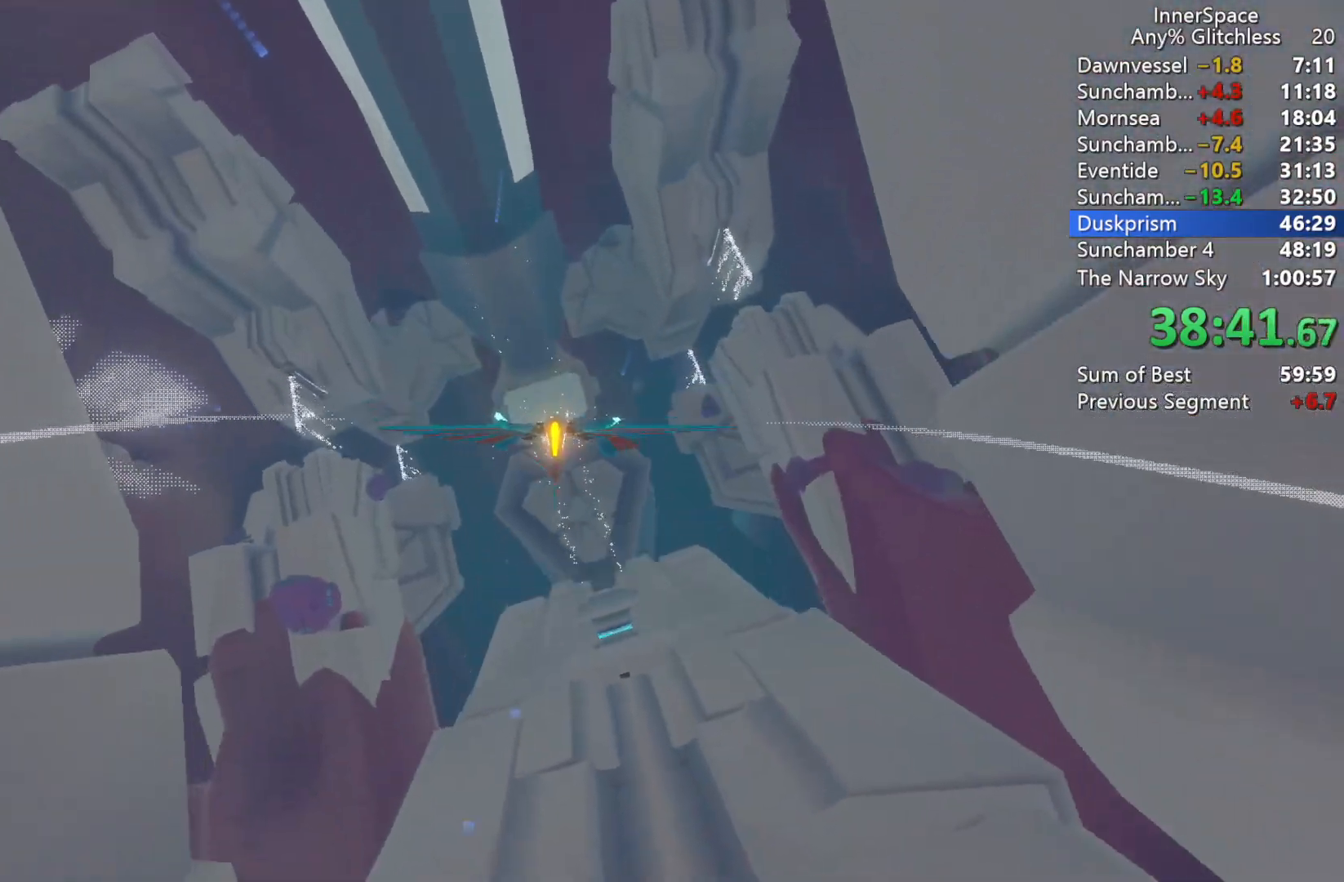
{"buttons": [], "left_stick": "up-left", "right_stick": "up", "events": [[67, "left_stick", "left"], [300, "left_stick", "up-left"]]}
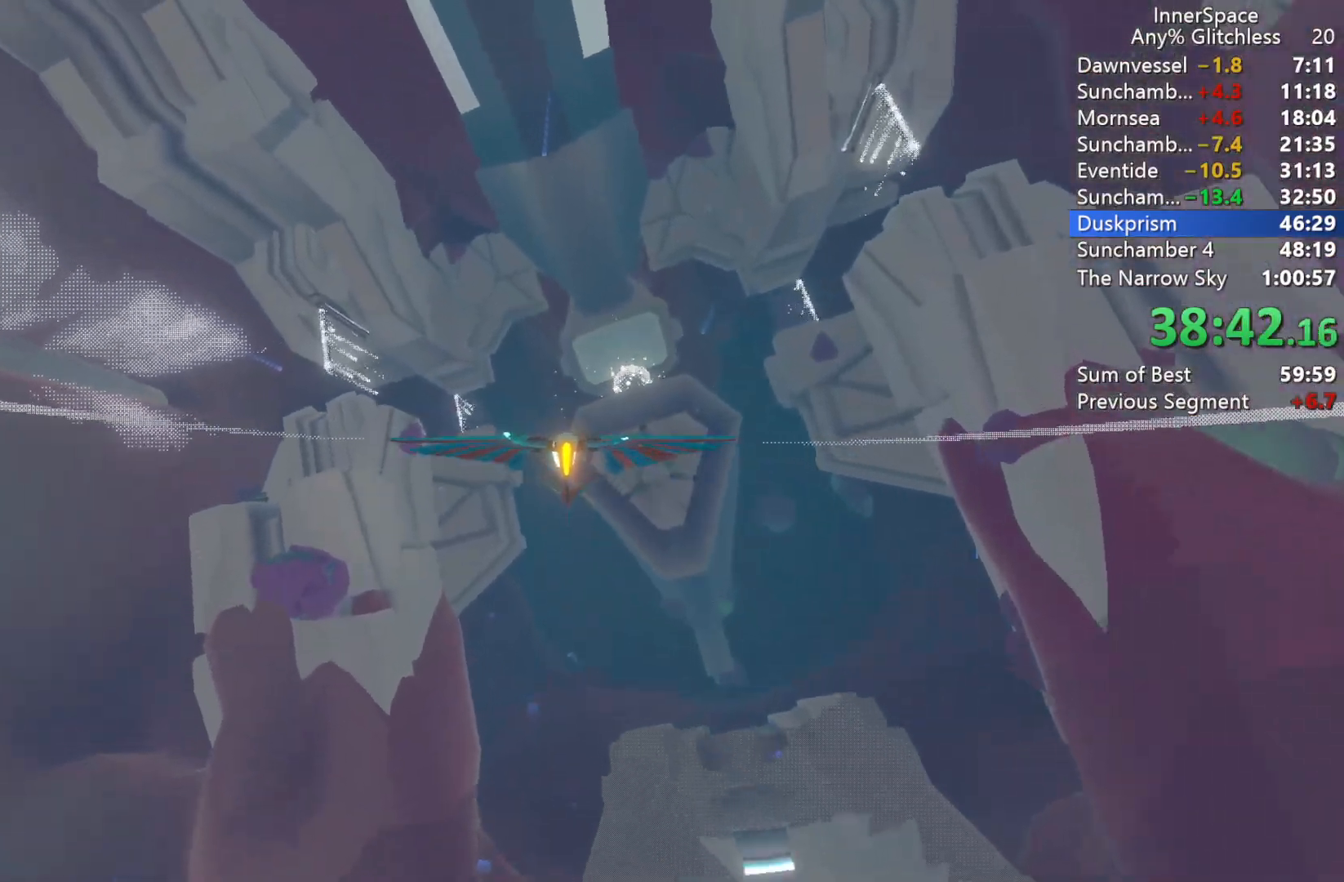
{"buttons": [], "left_stick": "up-left", "right_stick": "up", "events": [[133, "L2", "down"], [250, "L2", "up"]]}
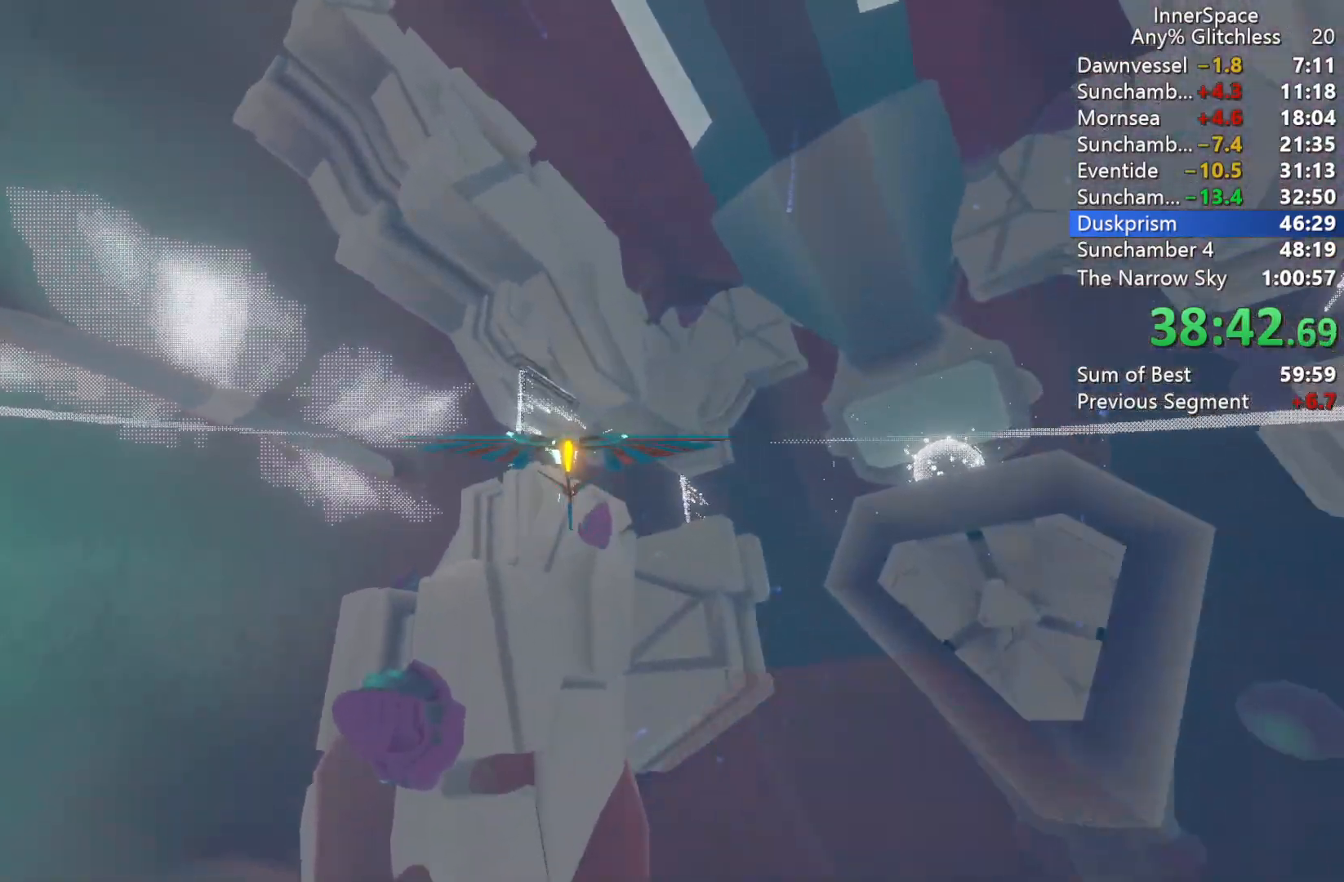
{"buttons": [], "left_stick": "center", "right_stick": "up", "events": [[33, "left_stick", "center"], [183, "left_stick", "up-left"], [333, "left_stick", "left"], [500, "left_stick", "center"]]}
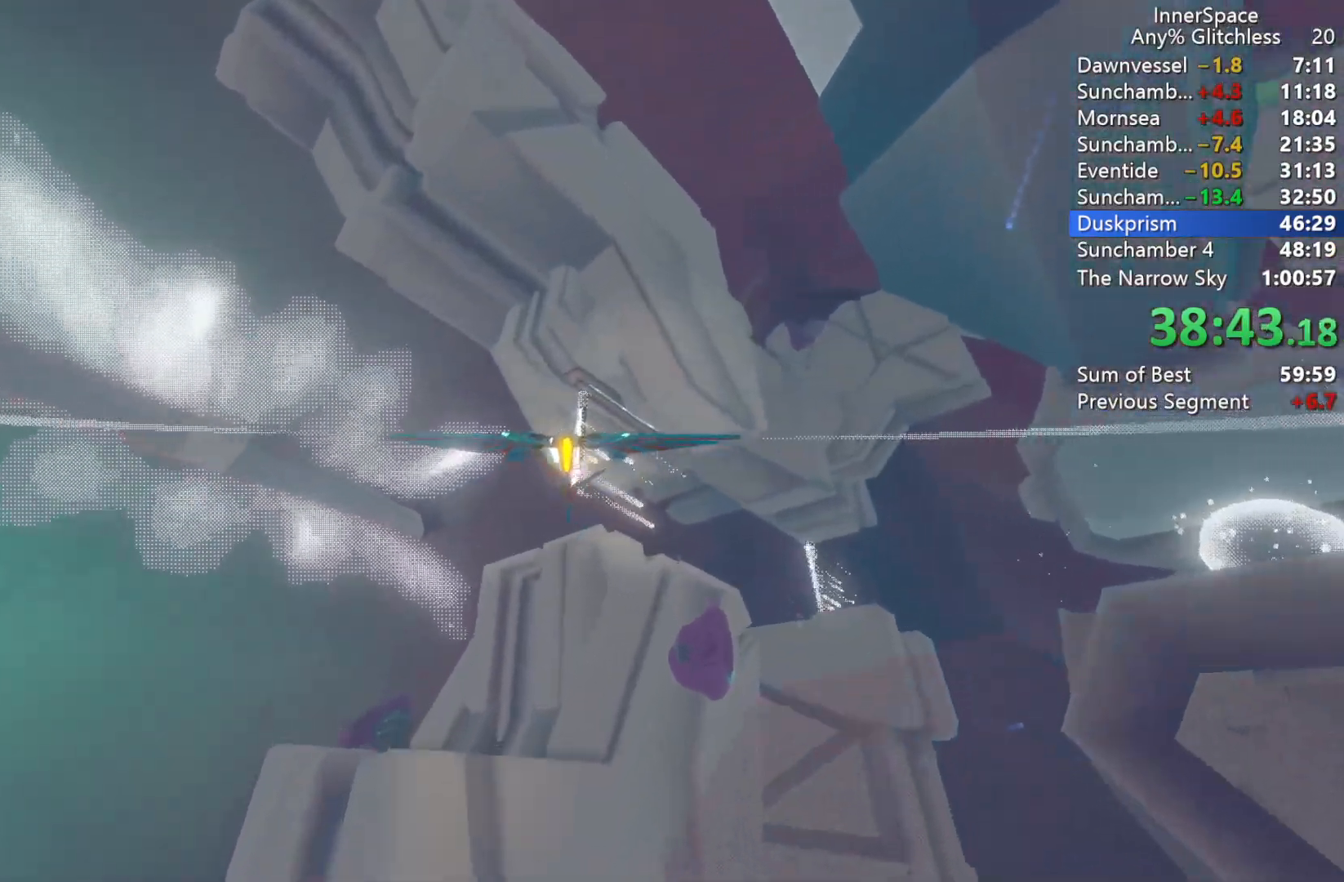
{"buttons": [], "left_stick": "center", "right_stick": "up", "events": [[300, "left_stick", "right"], [433, "left_stick", "center"]]}
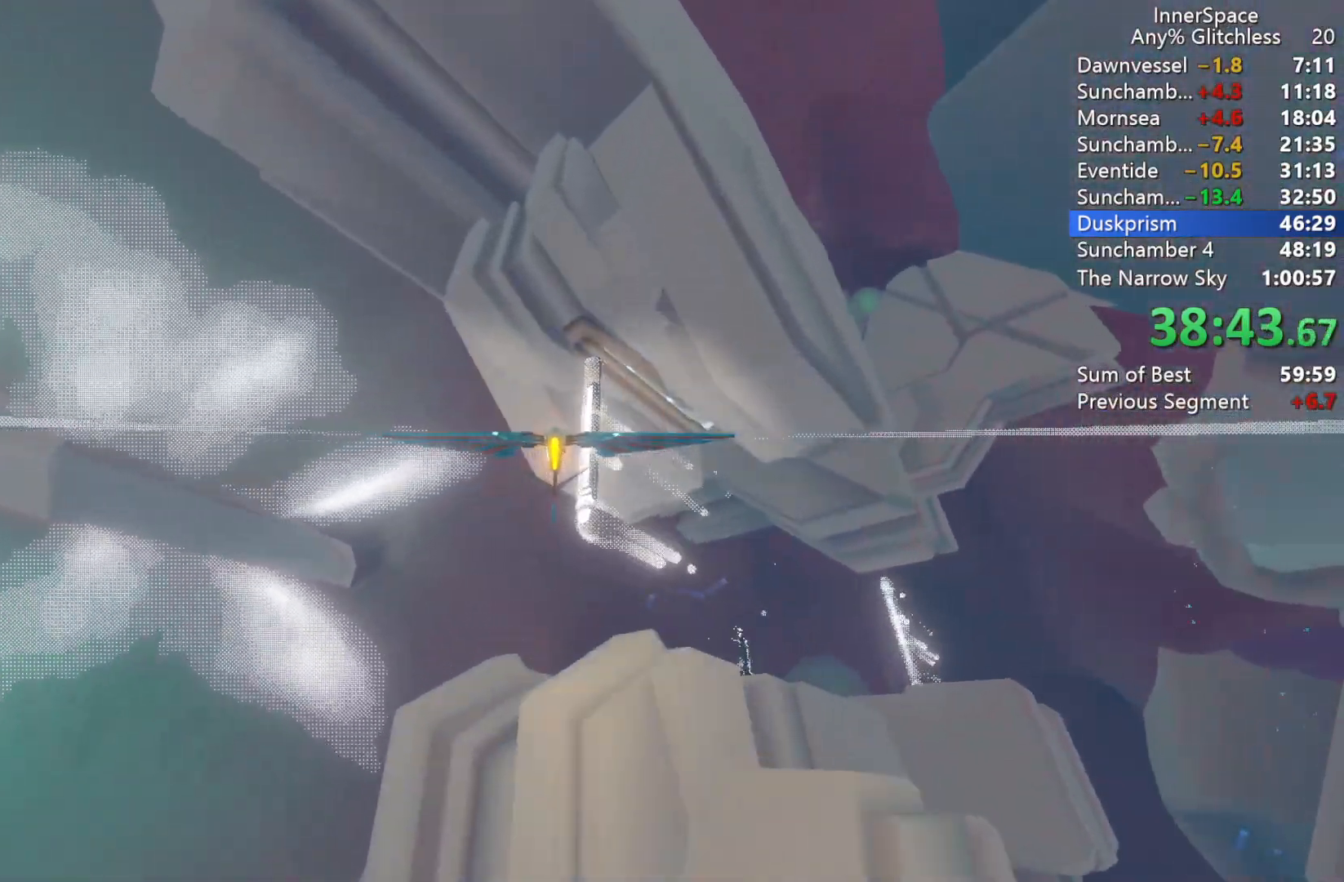
{"buttons": ["L2"], "left_stick": "down-right", "right_stick": "center", "events": [[50, "left_stick", "right"], [233, "right_stick", "center"], [250, "left_stick", "down-right"], [317, "L2", "down"]]}
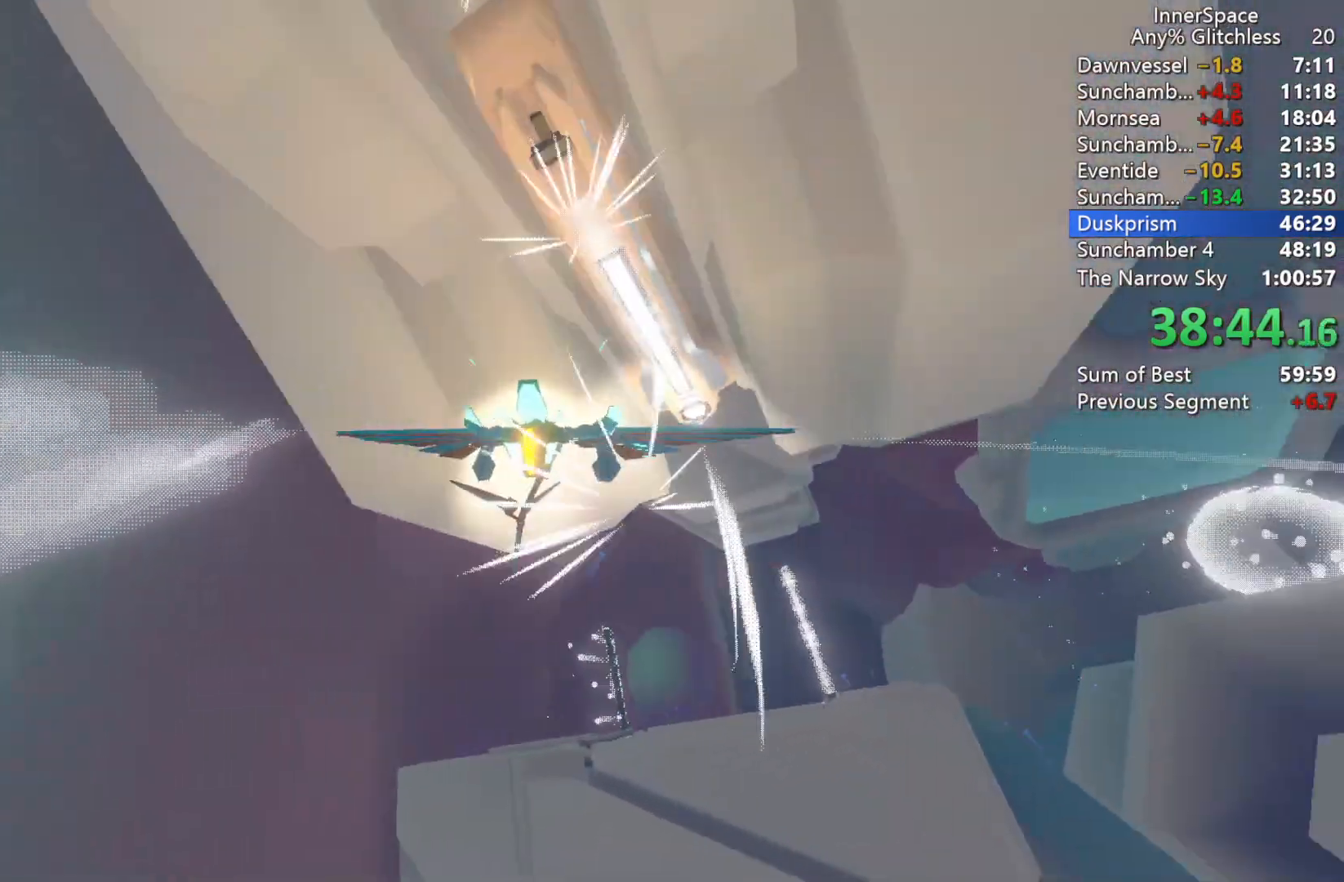
{"buttons": [], "left_stick": "center", "right_stick": "center", "events": [[133, "L2", "up"], [200, "left_stick", "down"], [500, "left_stick", "center"]]}
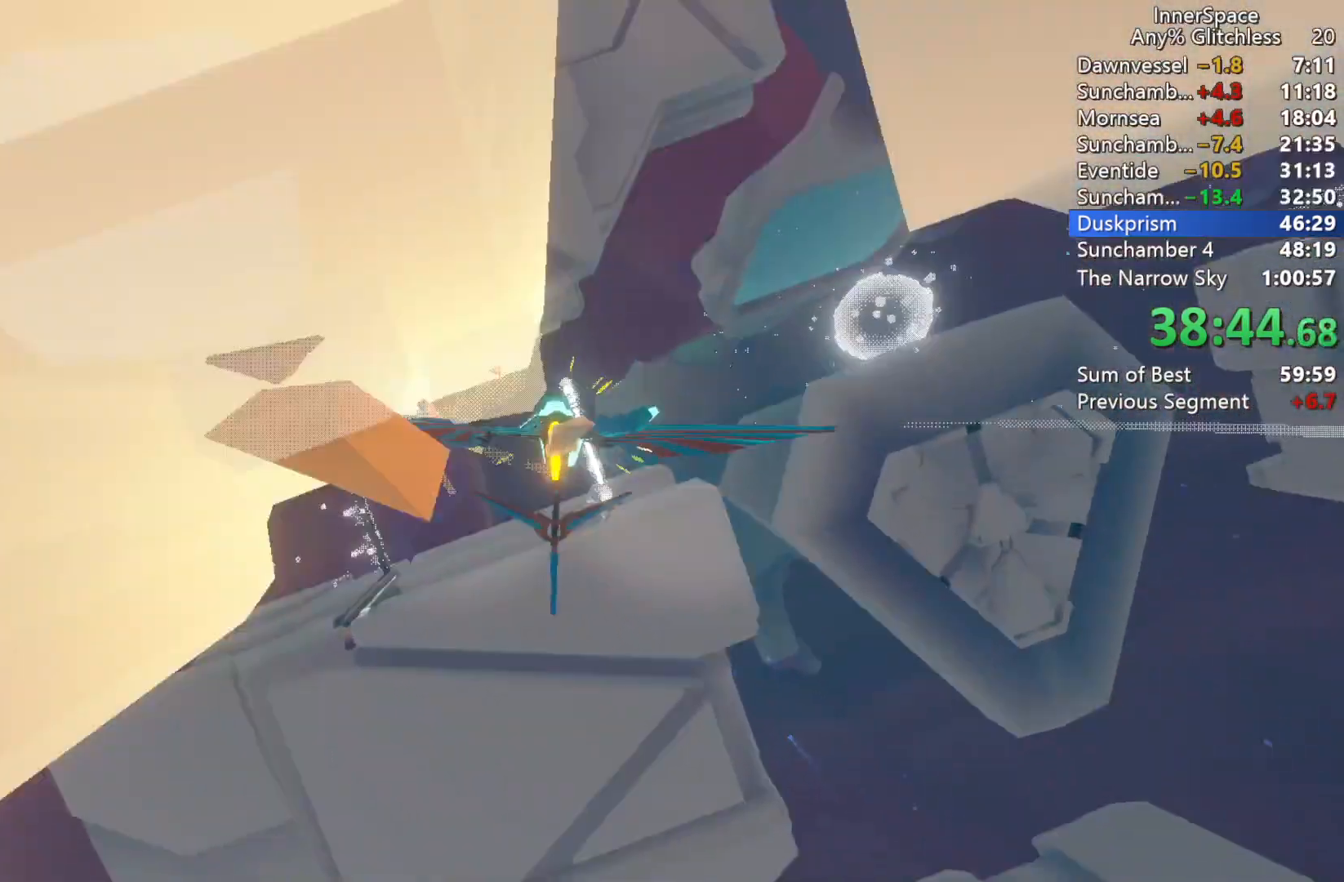
{"buttons": [], "left_stick": "down", "right_stick": "up", "events": [[183, "left_stick", "up-right"], [383, "left_stick", "center"], [500, "left_stick", "down"], [500, "right_stick", "up"]]}
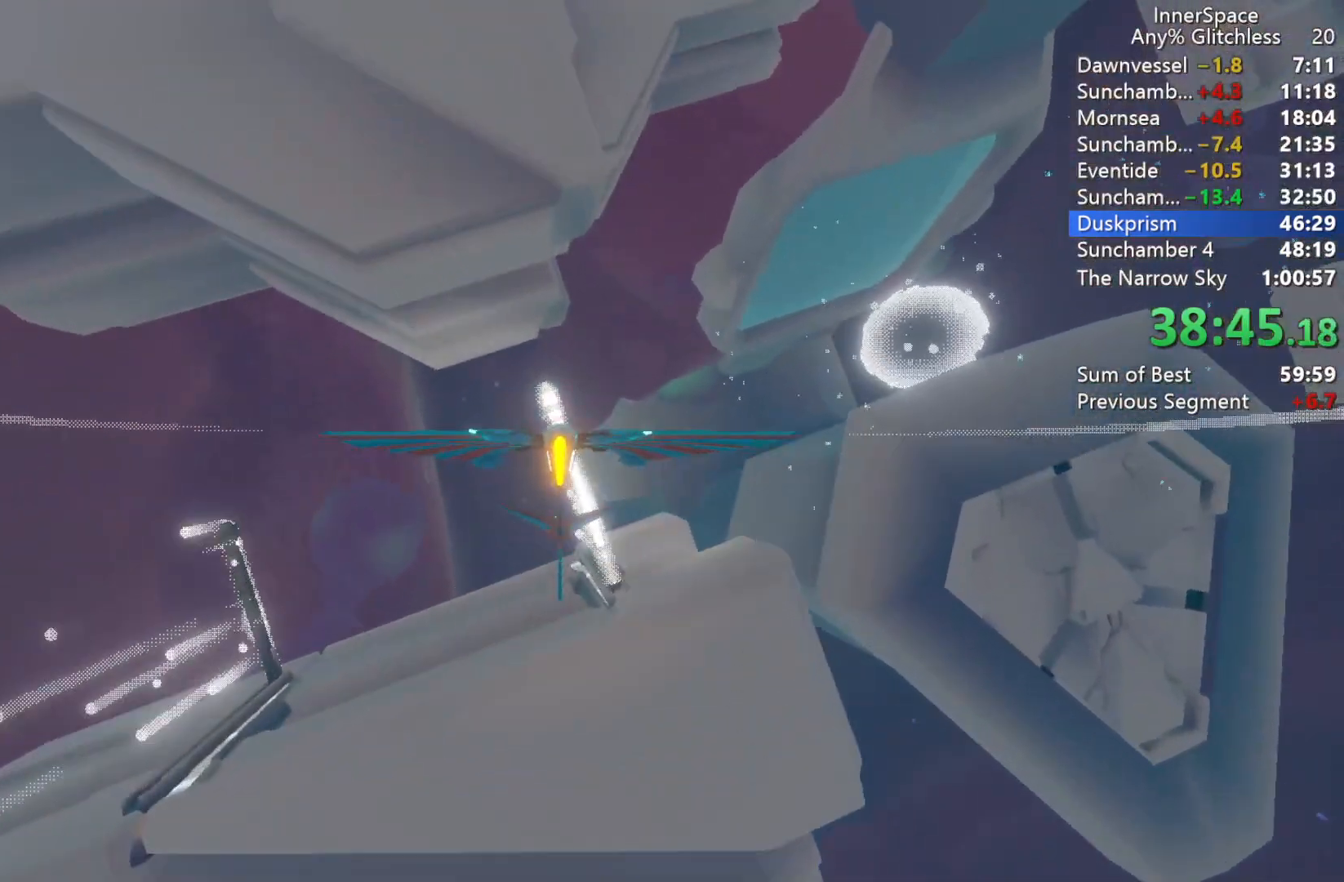
{"buttons": [], "left_stick": "left", "right_stick": "up", "events": [[117, "left_stick", "center"], [433, "left_stick", "left"]]}
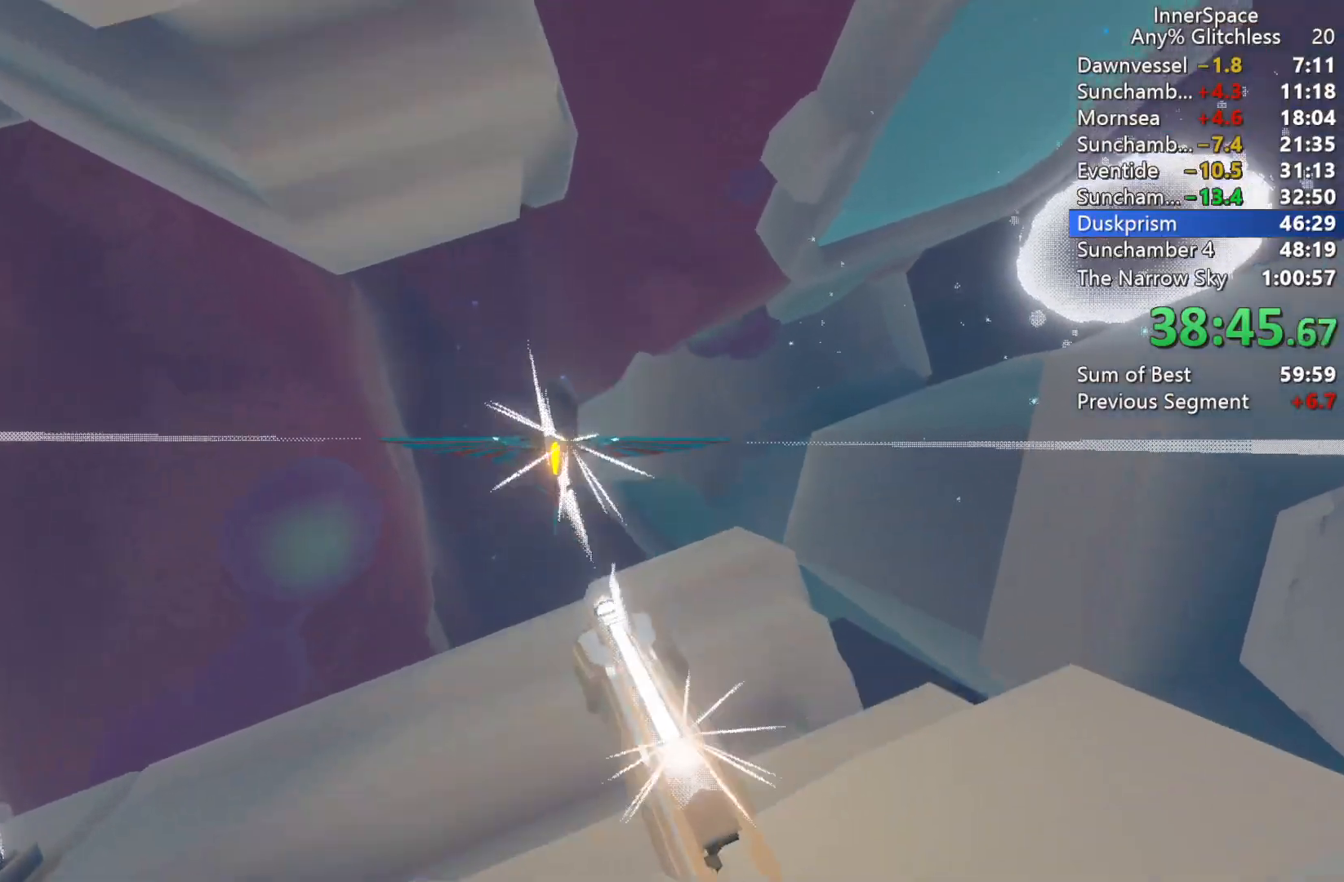
{"buttons": ["L2"], "left_stick": "left", "right_stick": "center", "events": [[17, "right_stick", "center"], [117, "L2", "down"]]}
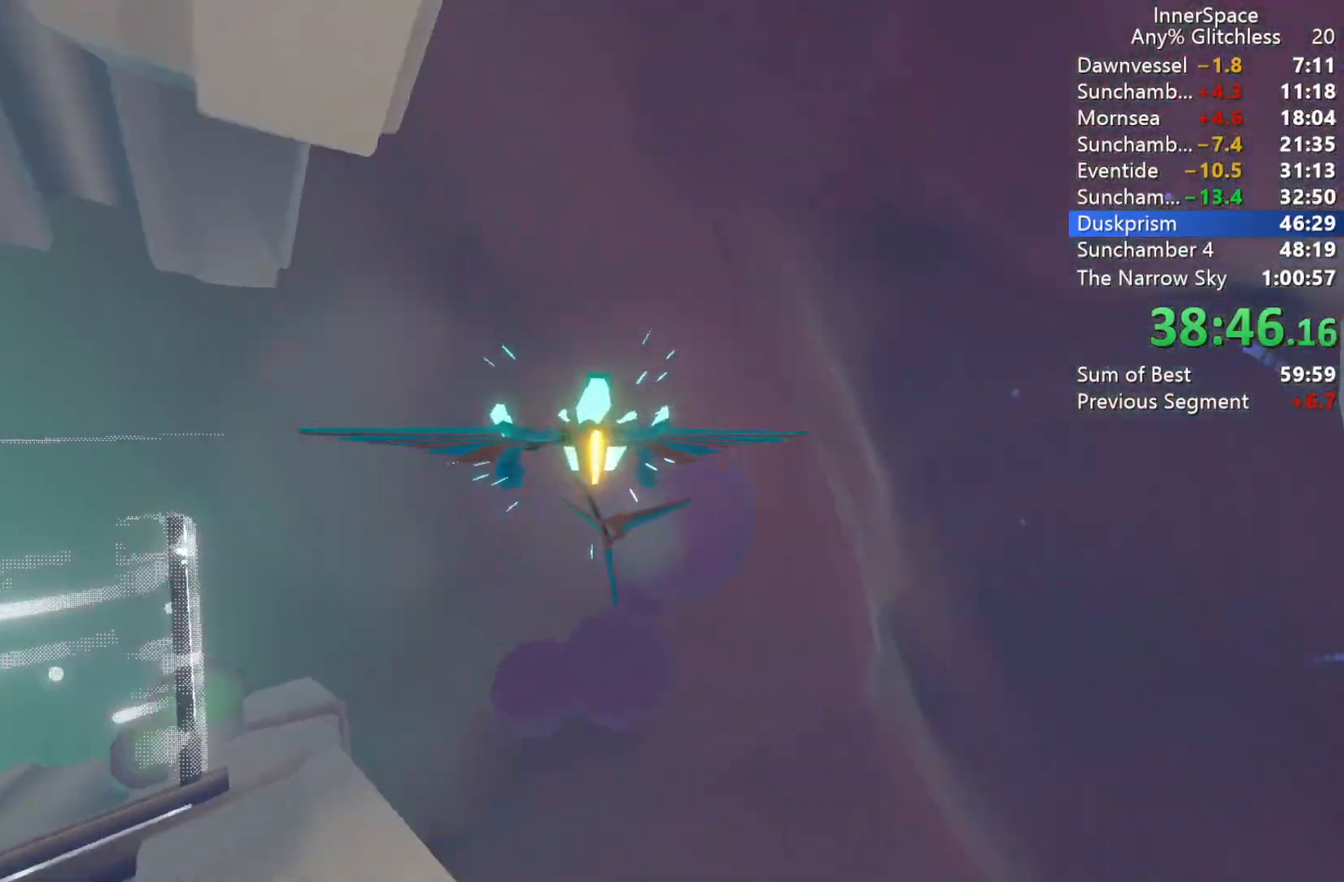
{"buttons": [], "left_stick": "right", "right_stick": "center", "events": [[67, "left_stick", "down-left"], [250, "L2", "up"], [400, "left_stick", "center"], [467, "left_stick", "right"]]}
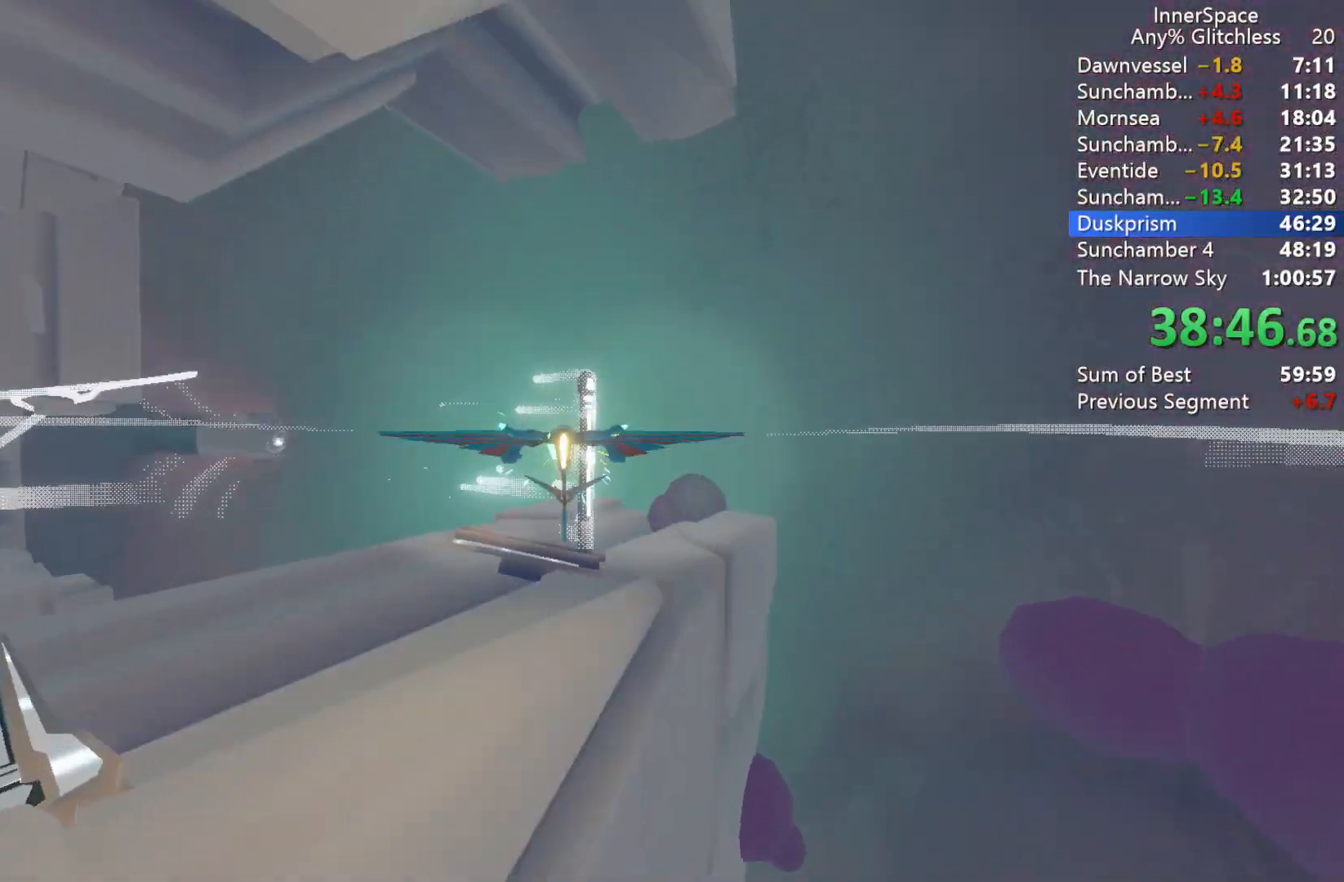
{"buttons": ["L2"], "left_stick": "left", "right_stick": "center", "events": [[267, "left_stick", "left"], [333, "L2", "down"]]}
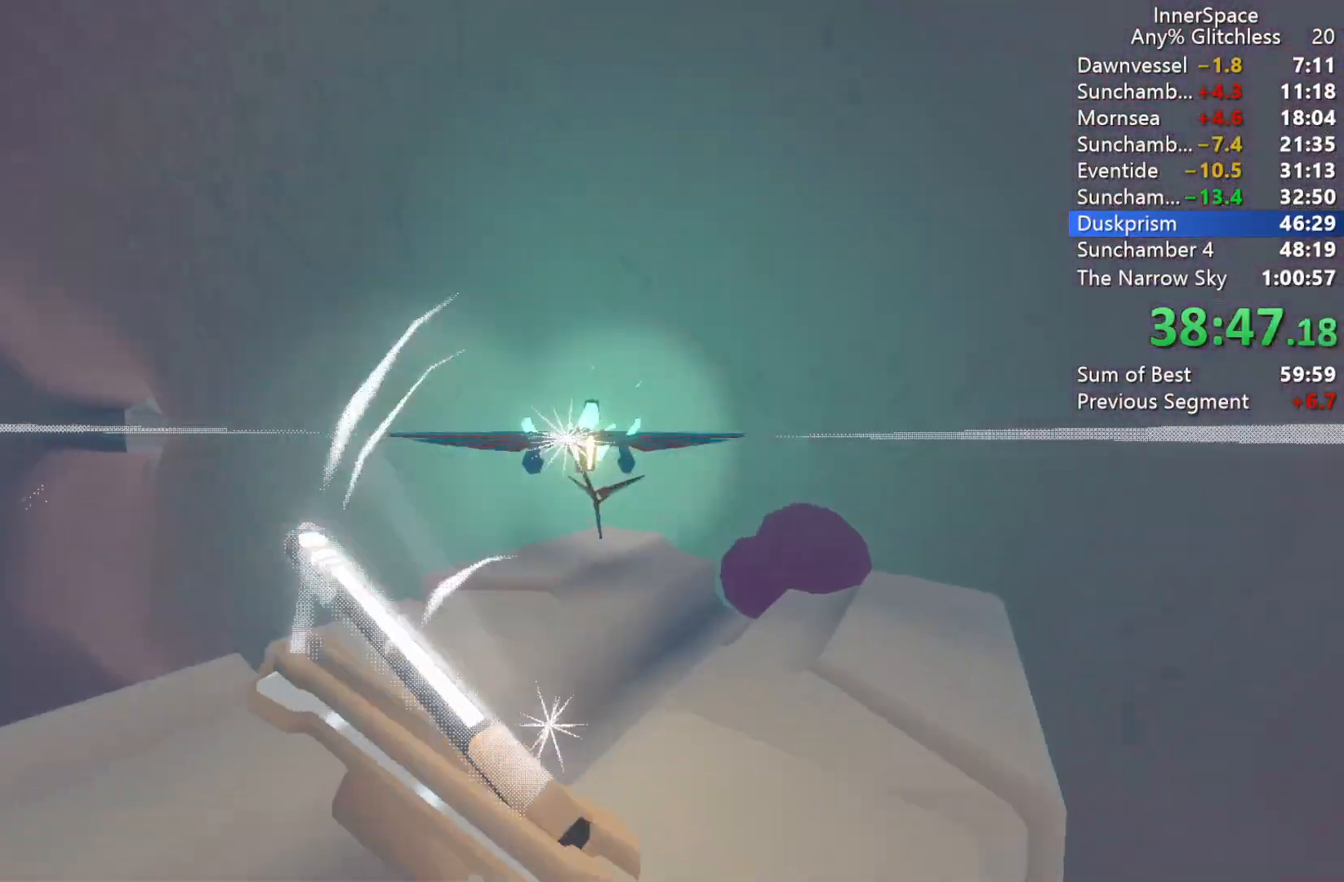
{"buttons": ["L2"], "left_stick": "left", "right_stick": "center", "events": [[183, "L2", "up"], [400, "L2", "down"]]}
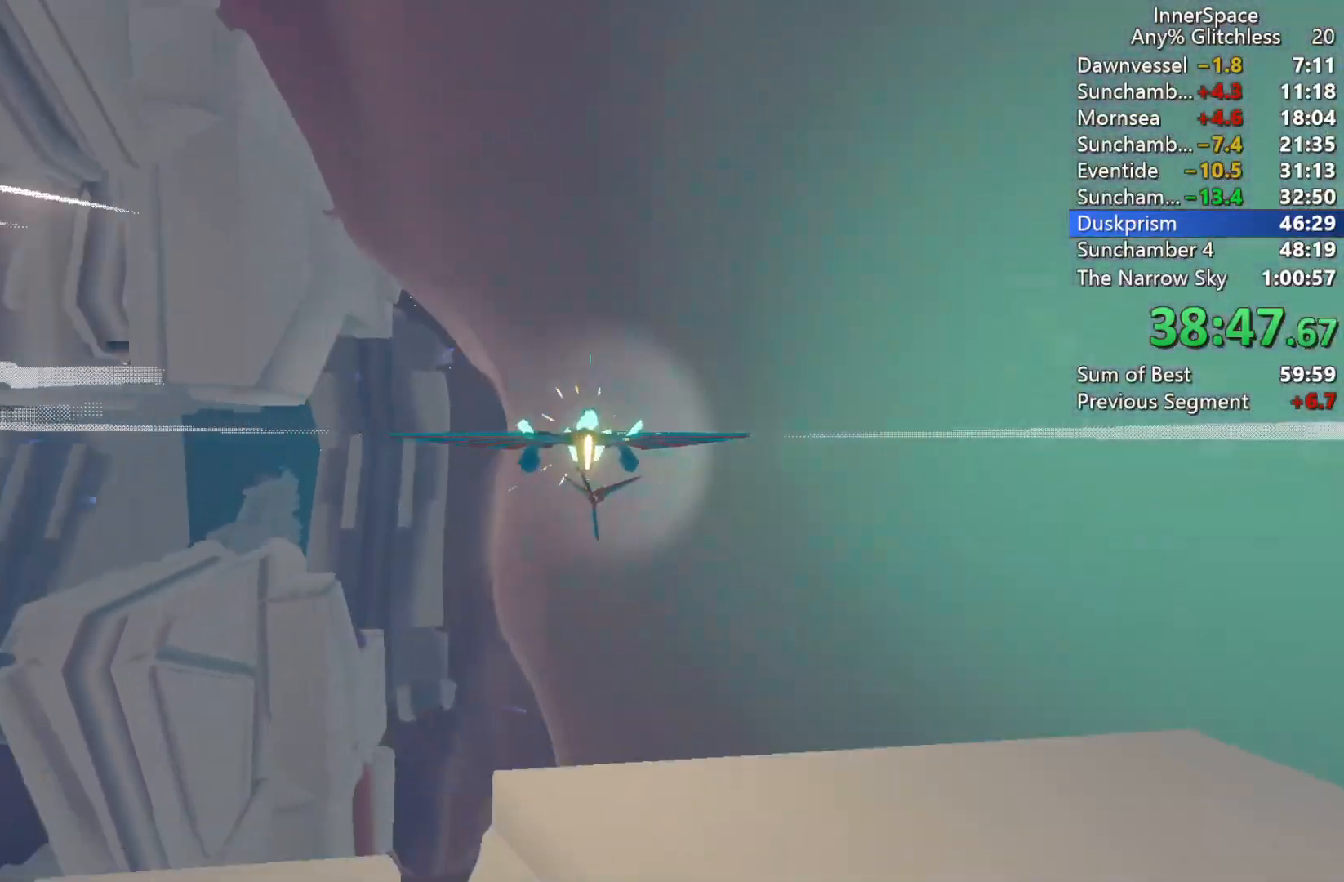
{"buttons": [], "left_stick": "left", "right_stick": "center", "events": [[250, "L2", "up"]]}
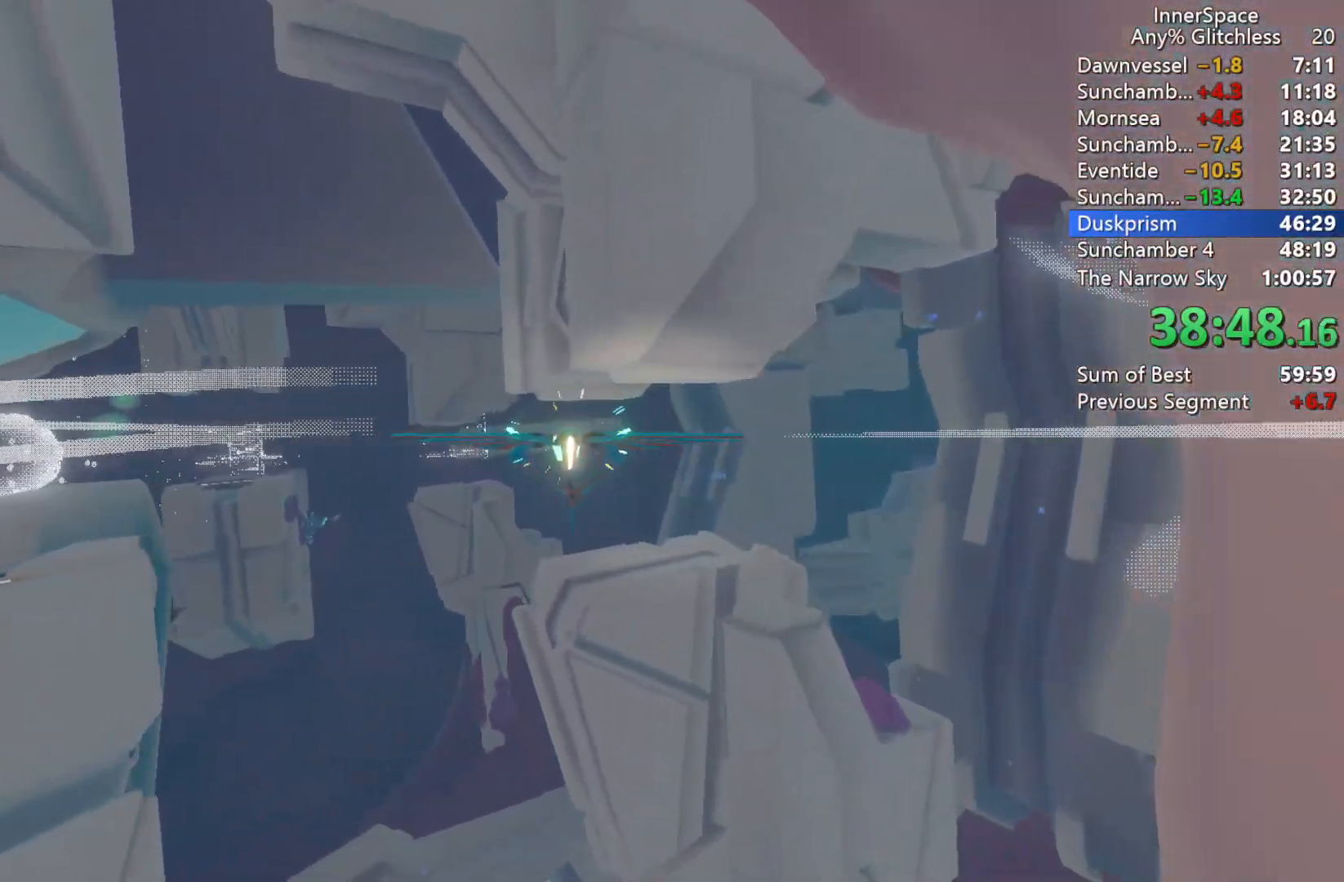
{"buttons": [], "left_stick": "center", "right_stick": "up", "events": [[17, "L2", "down"], [217, "L2", "up"], [283, "right_stick", "up"], [483, "left_stick", "center"]]}
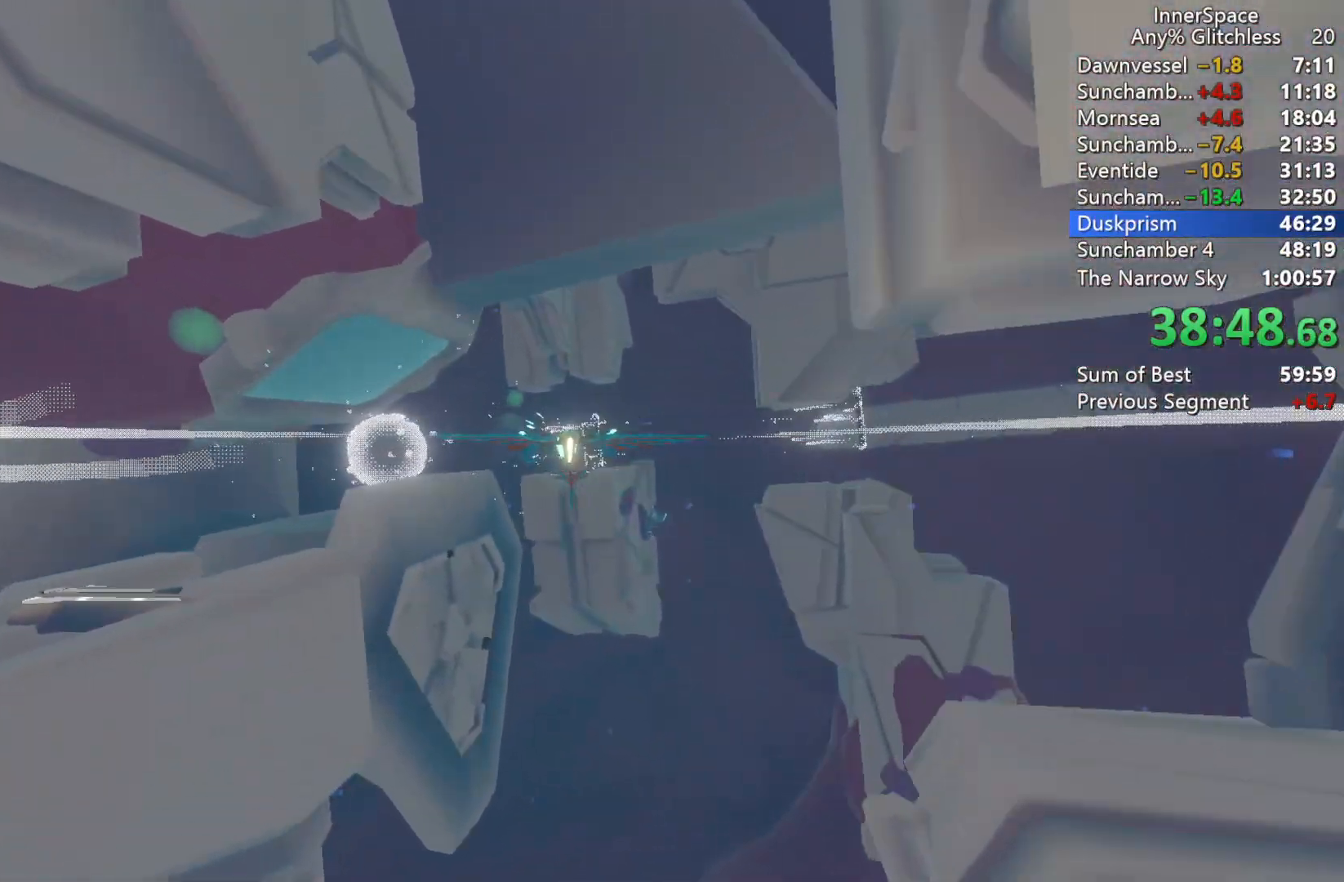
{"buttons": [], "left_stick": "right", "right_stick": "up", "events": [[417, "left_stick", "right"]]}
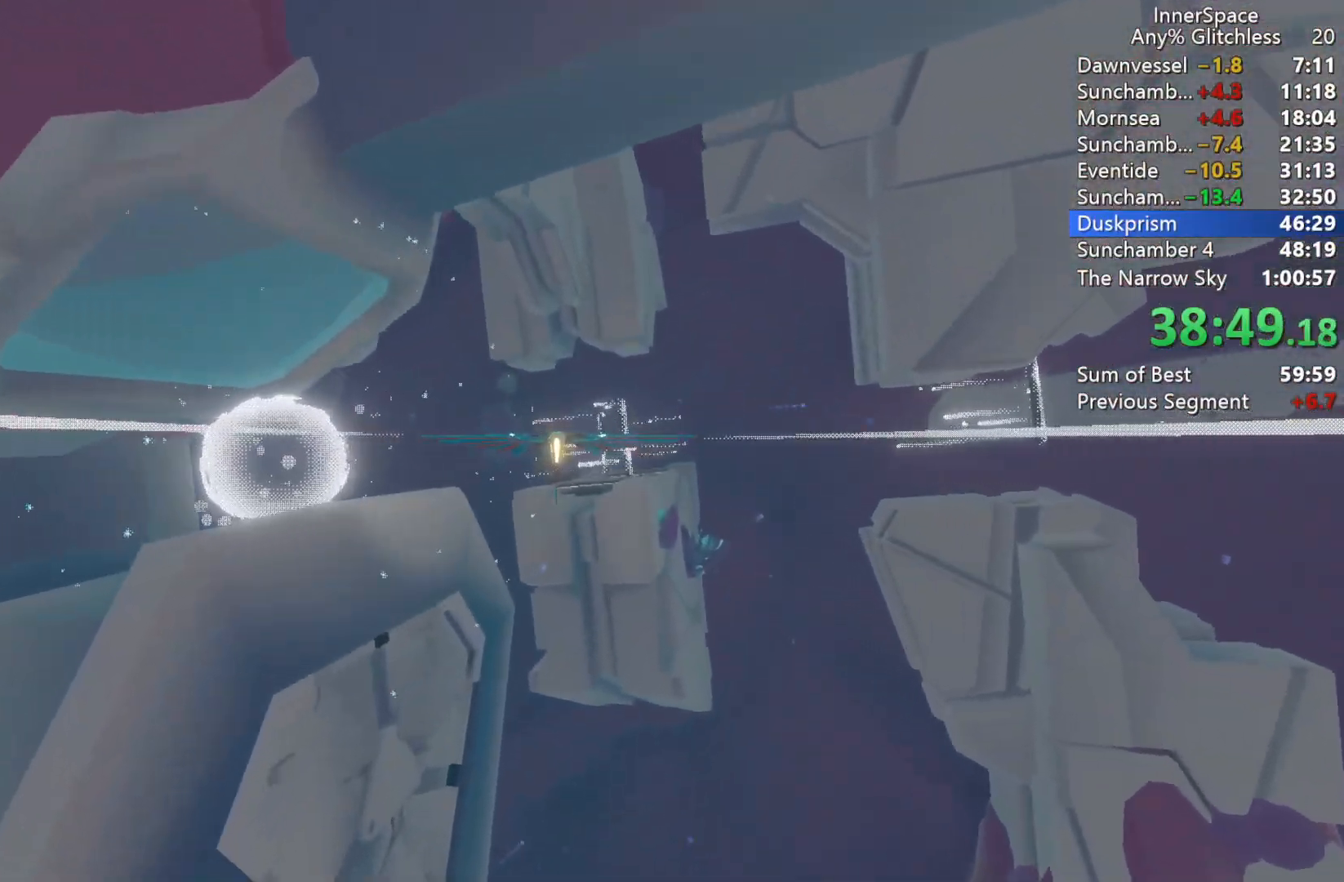
{"buttons": [], "left_stick": "right", "right_stick": "center", "events": [[483, "right_stick", "center"]]}
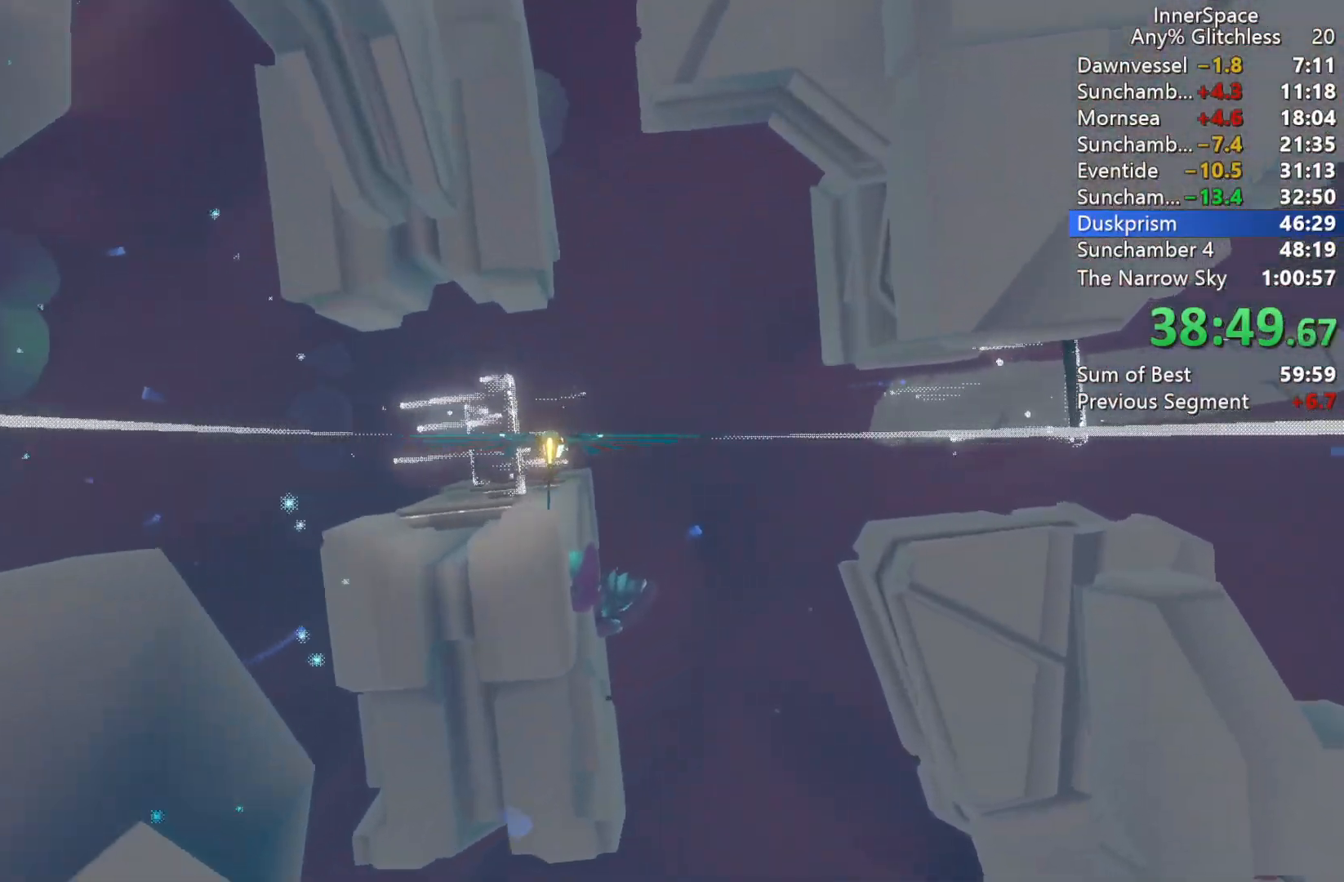
{"buttons": [], "left_stick": "center", "right_stick": "center", "events": [[50, "left_stick", "center"], [217, "left_stick", "left"], [467, "left_stick", "center"]]}
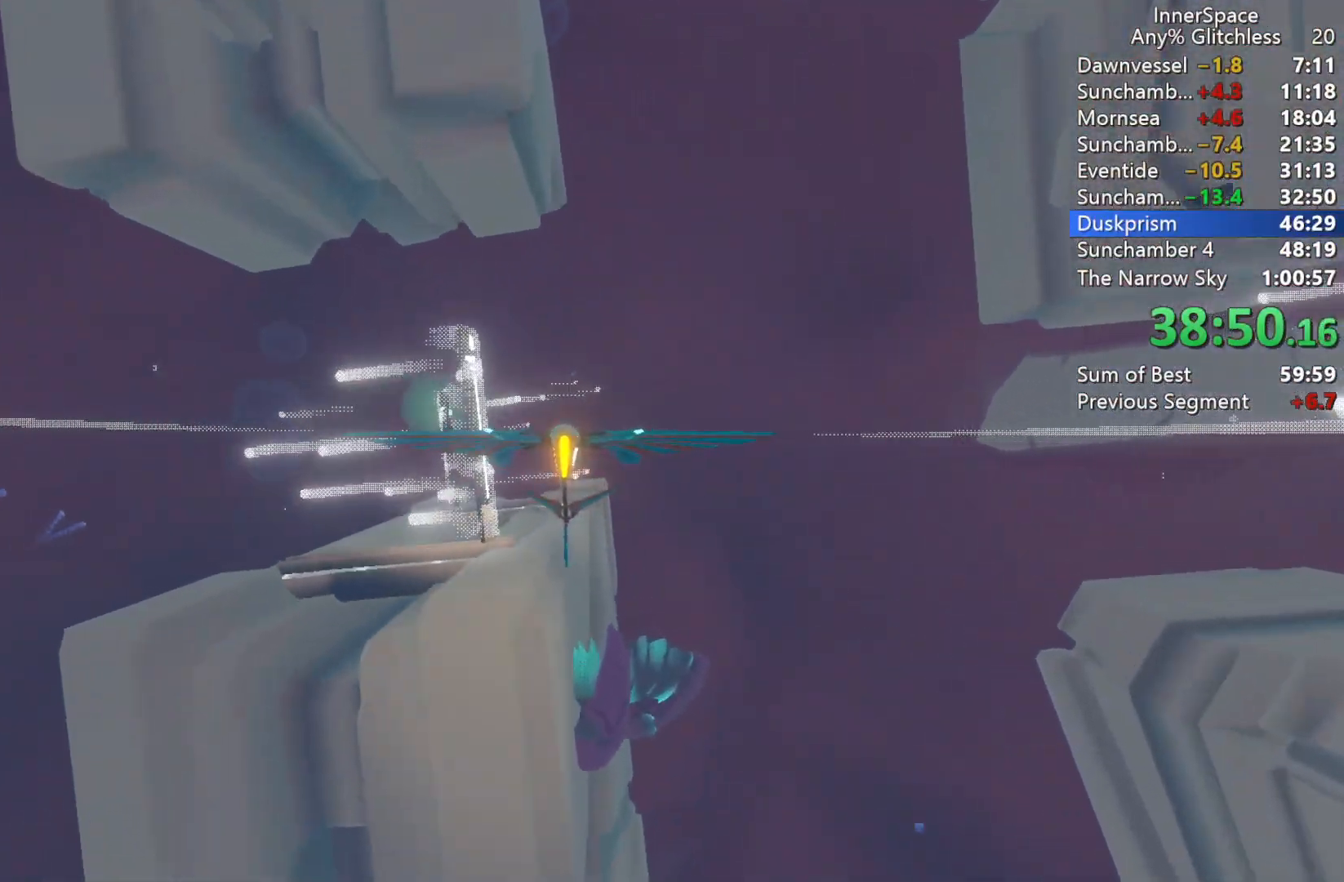
{"buttons": [], "left_stick": "center", "right_stick": "center", "events": [[83, "left_stick", "left"], [100, "L2", "down"], [383, "L2", "up"], [500, "left_stick", "center"]]}
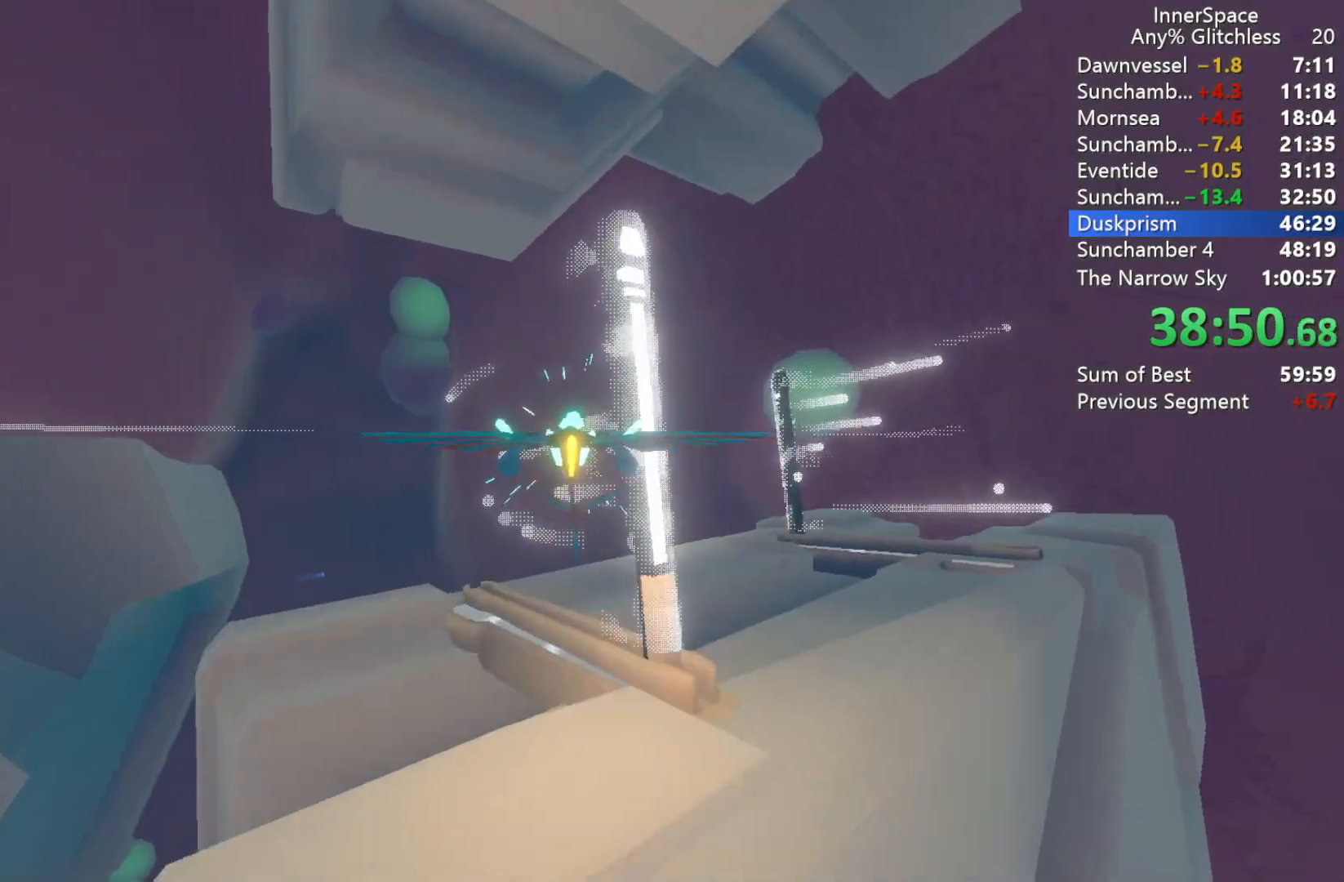
{"buttons": ["L2"], "left_stick": "right", "right_stick": "center", "events": [[100, "left_stick", "left"], [200, "left_stick", "center"], [317, "L2", "down"], [333, "left_stick", "right"]]}
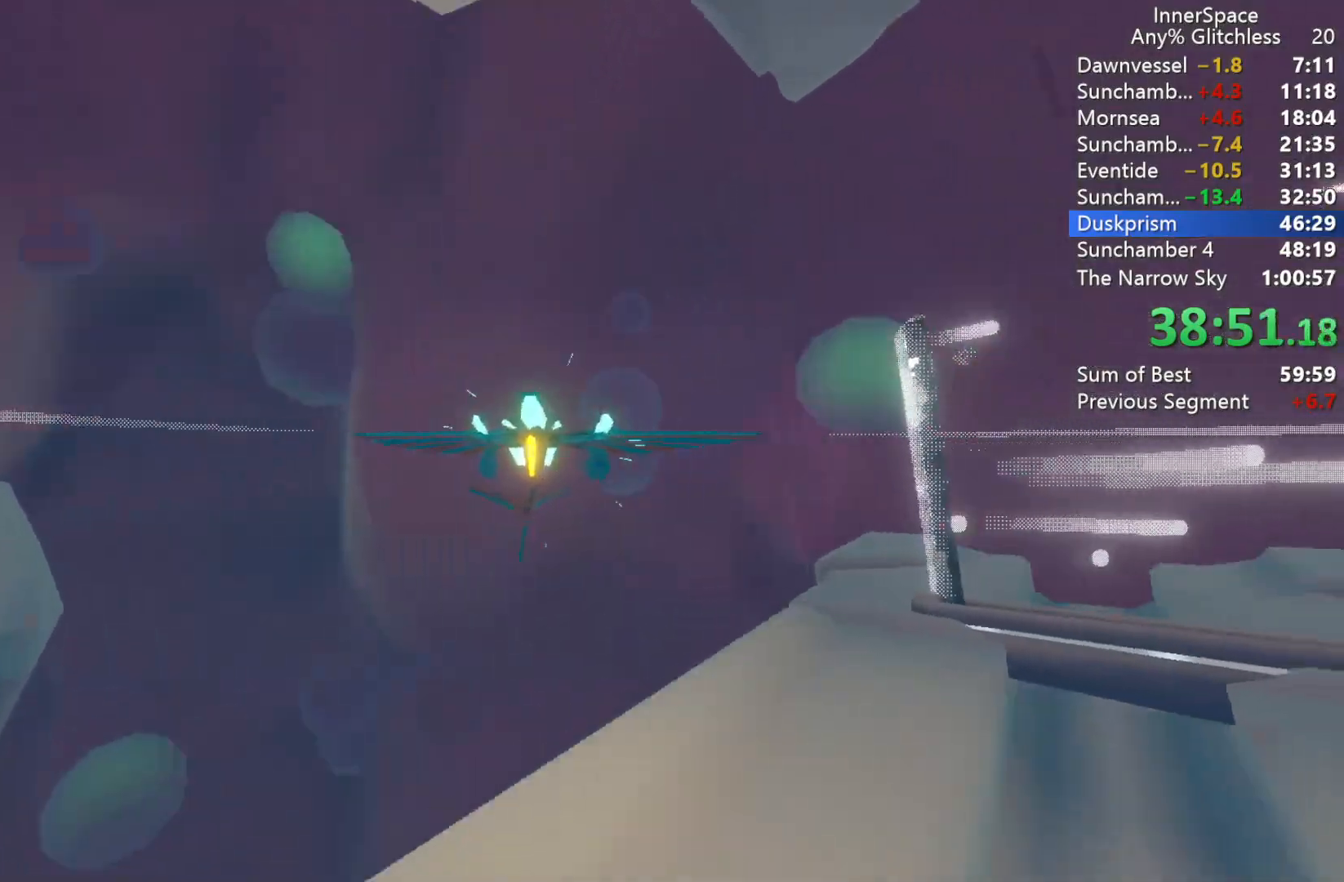
{"buttons": [], "left_stick": "center", "right_stick": "center", "events": [[433, "left_stick", "center"], [467, "L2", "up"]]}
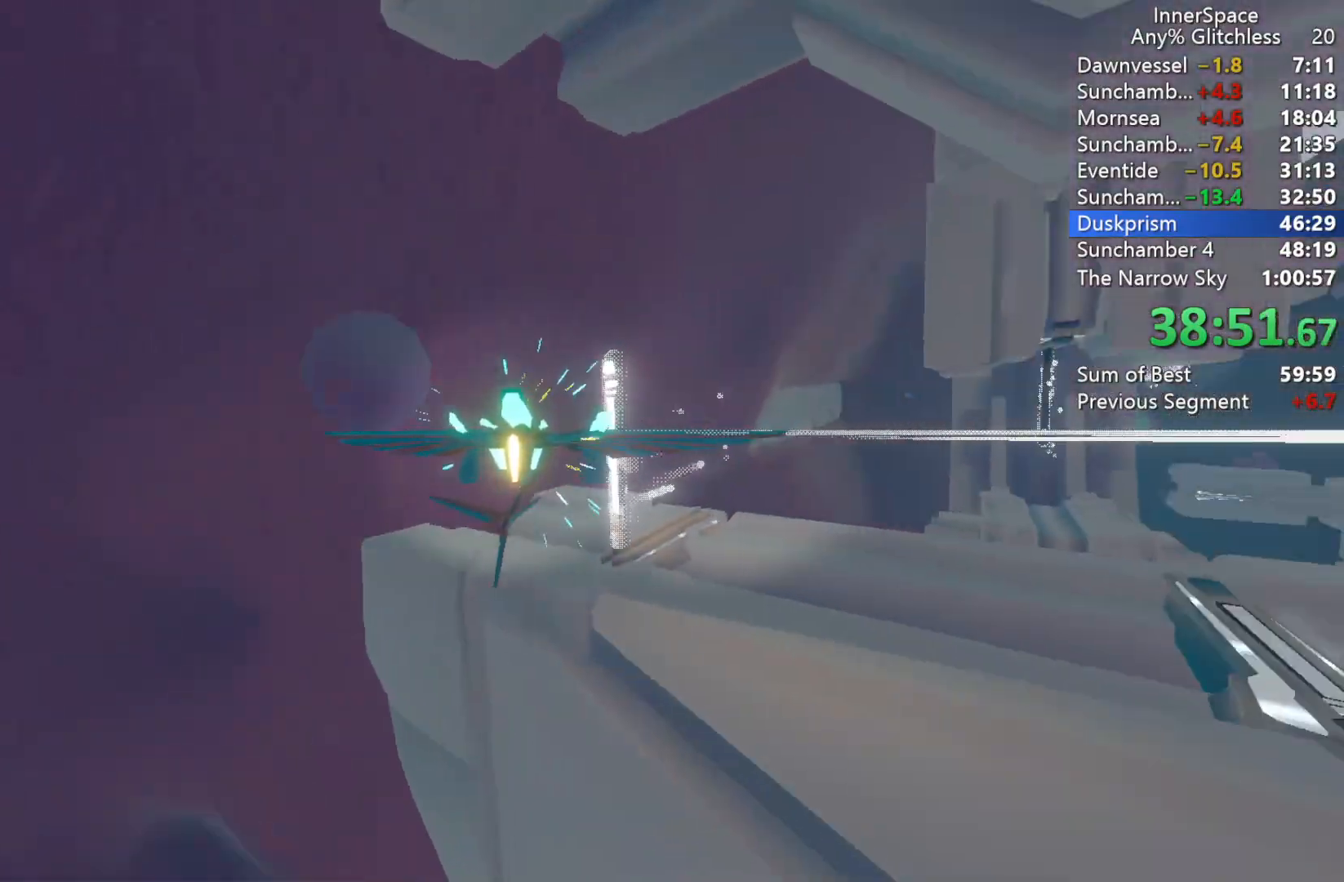
{"buttons": [], "left_stick": "right", "right_stick": "center", "events": [[117, "left_stick", "right"], [400, "left_stick", "center"], [467, "left_stick", "right"]]}
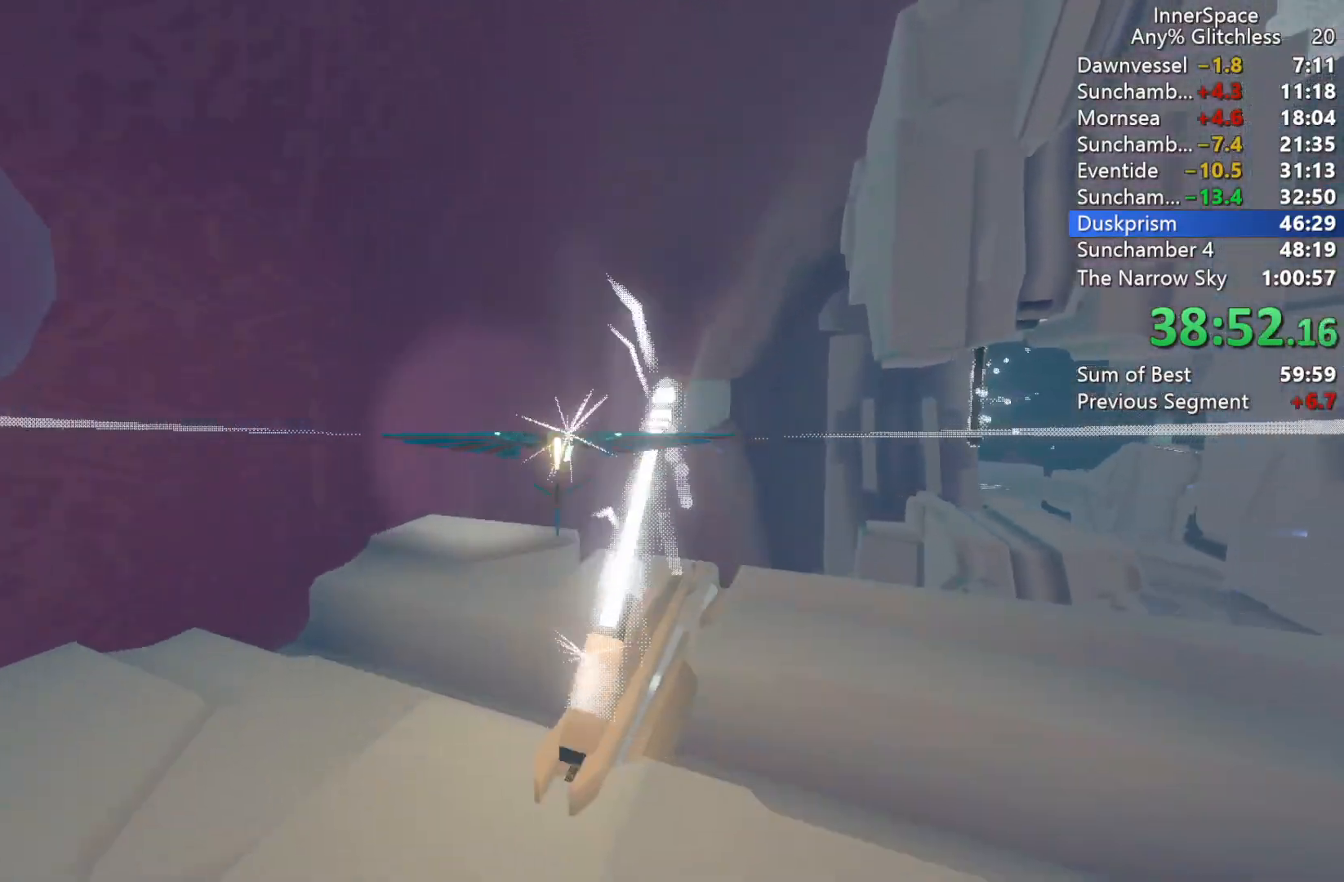
{"buttons": [], "left_stick": "center", "right_stick": "up", "events": [[133, "L2", "down"], [267, "L2", "up"], [267, "right_stick", "up-right"], [333, "right_stick", "up"], [400, "left_stick", "center"]]}
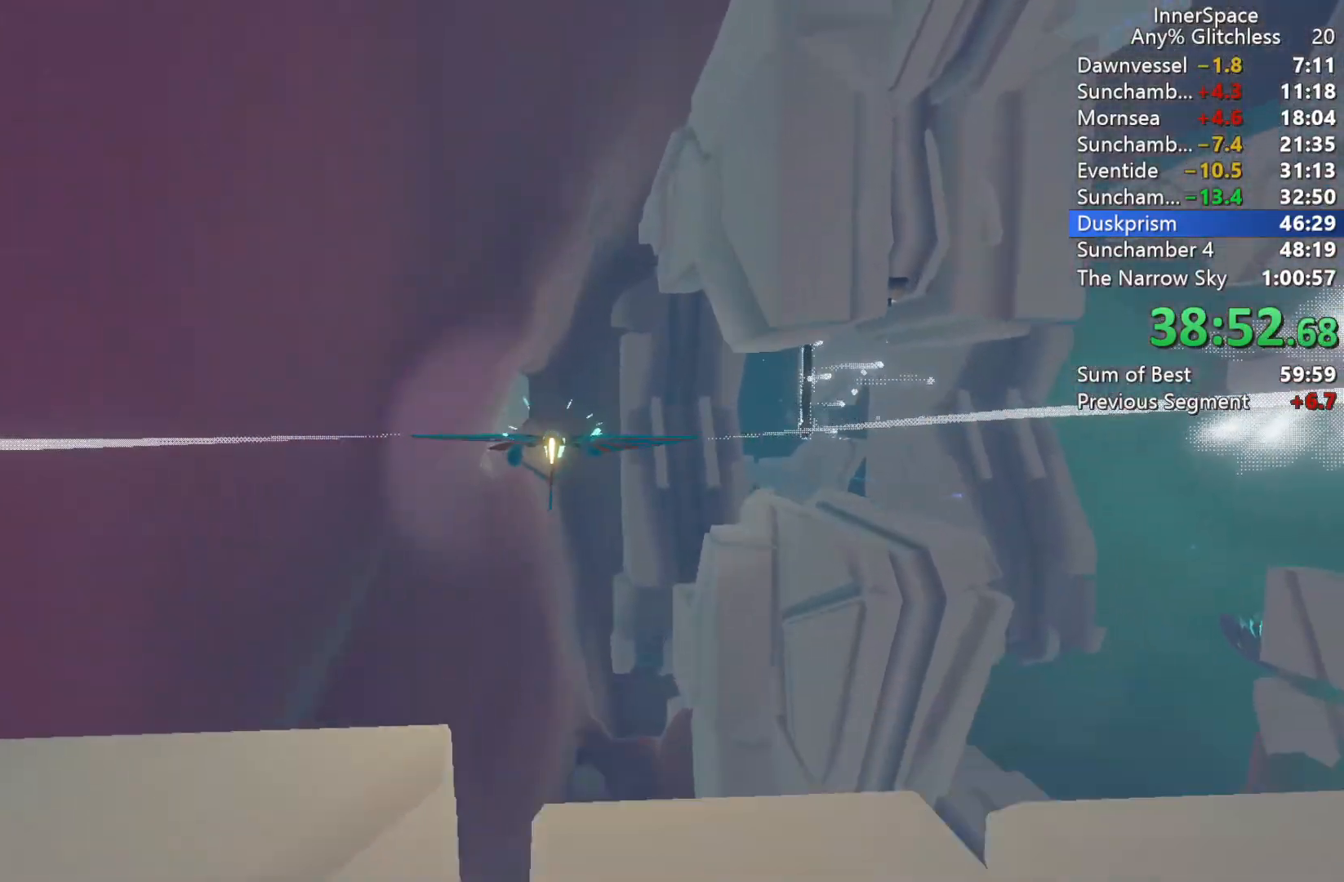
{"buttons": [], "left_stick": "up-right", "right_stick": "up", "events": [[200, "left_stick", "right"], [250, "left_stick", "up-right"]]}
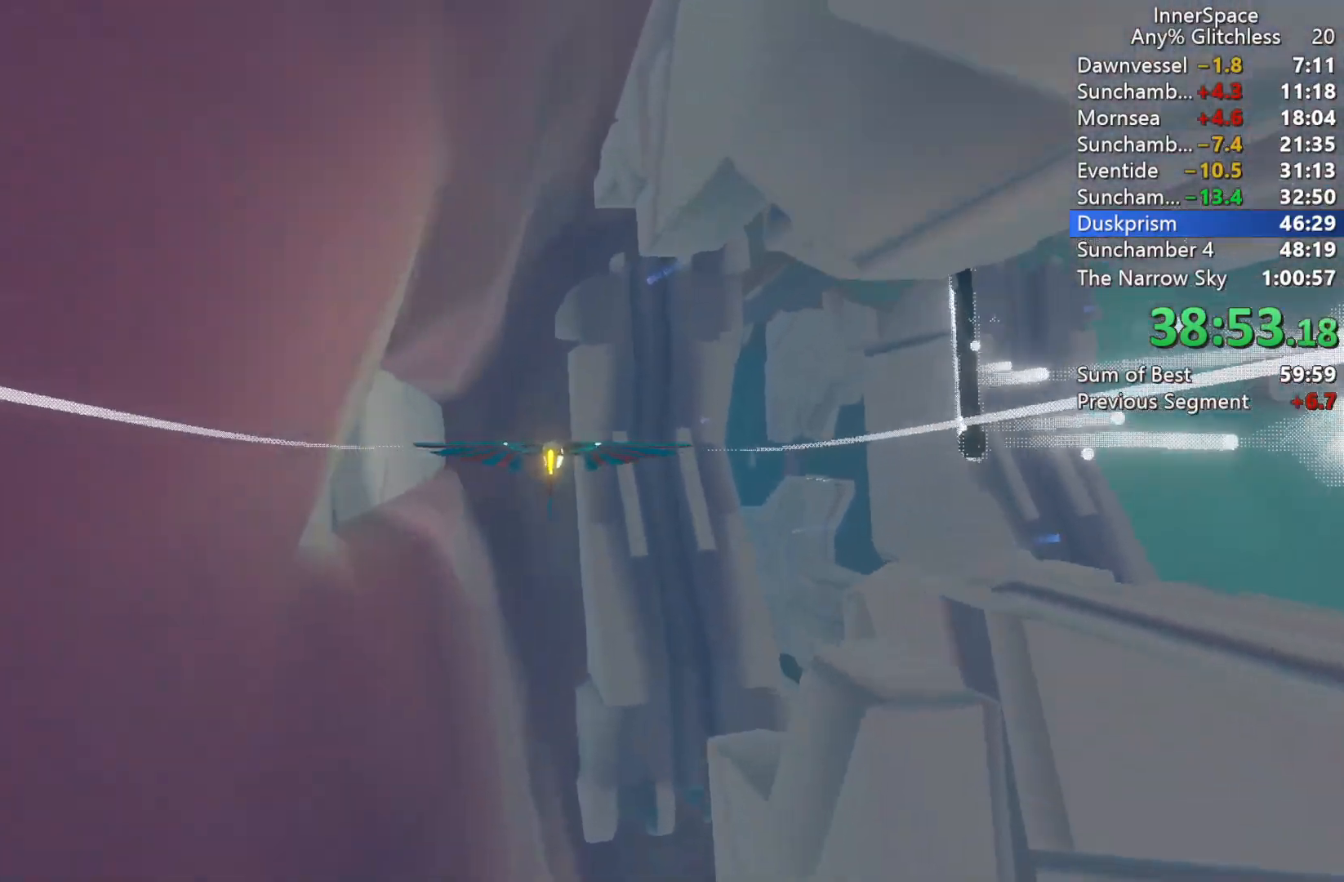
{"buttons": ["L2"], "left_stick": "up-right", "right_stick": "center", "events": [[100, "L2", "down"], [167, "right_stick", "center"]]}
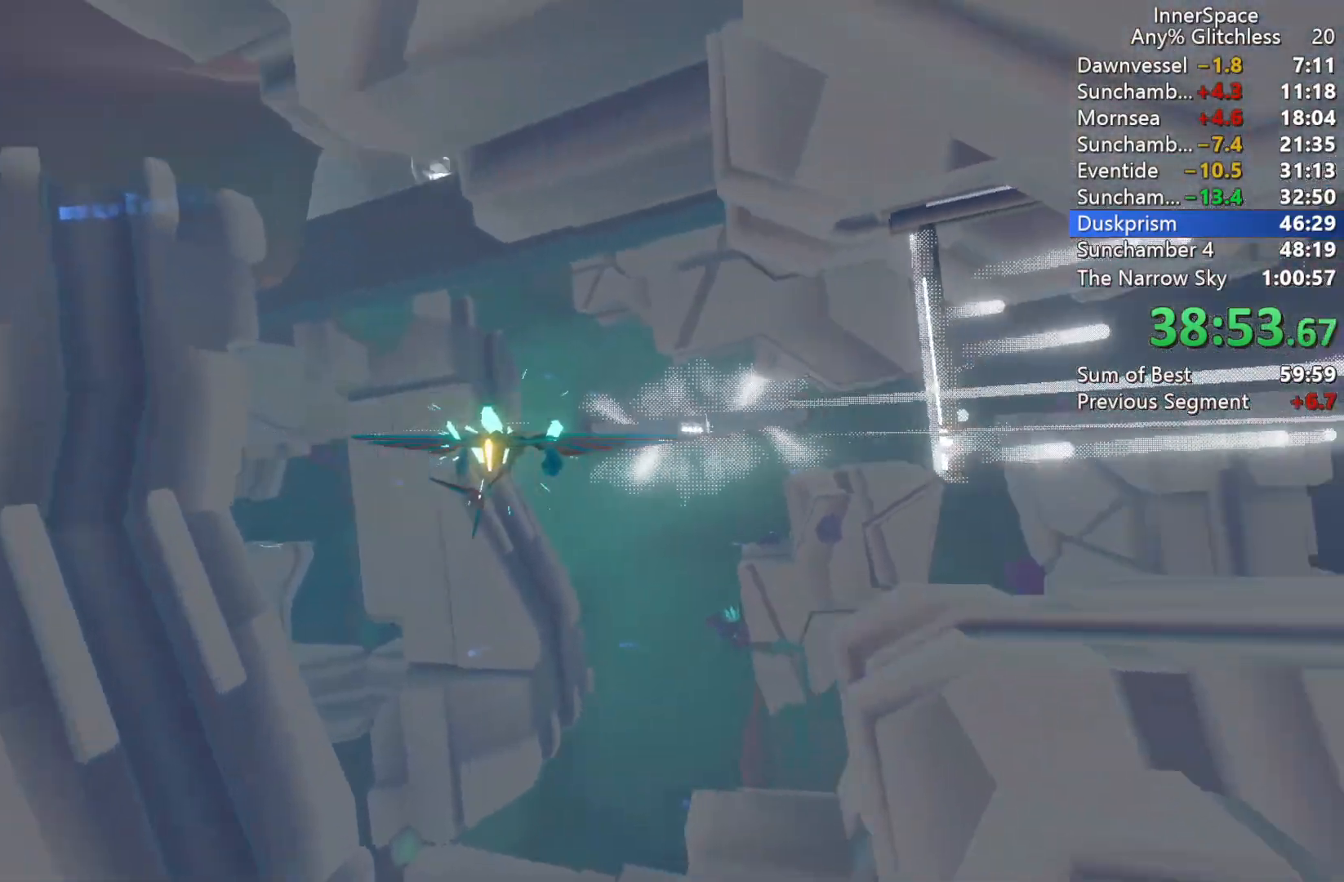
{"buttons": [], "left_stick": "center", "right_stick": "center", "events": [[350, "L2", "up"], [450, "left_stick", "center"]]}
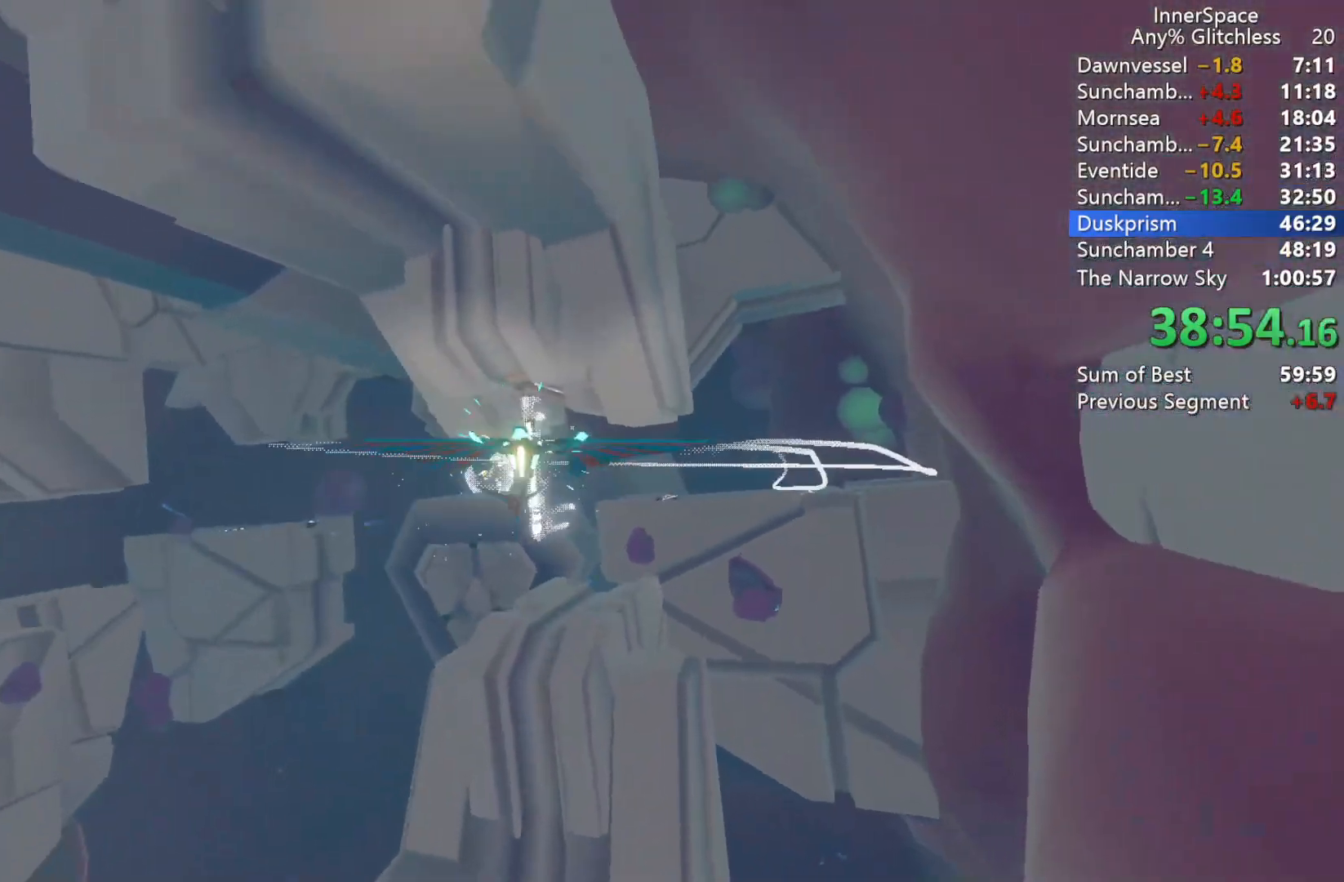
{"buttons": [], "left_stick": "left", "right_stick": "center", "events": [[83, "left_stick", "left"]]}